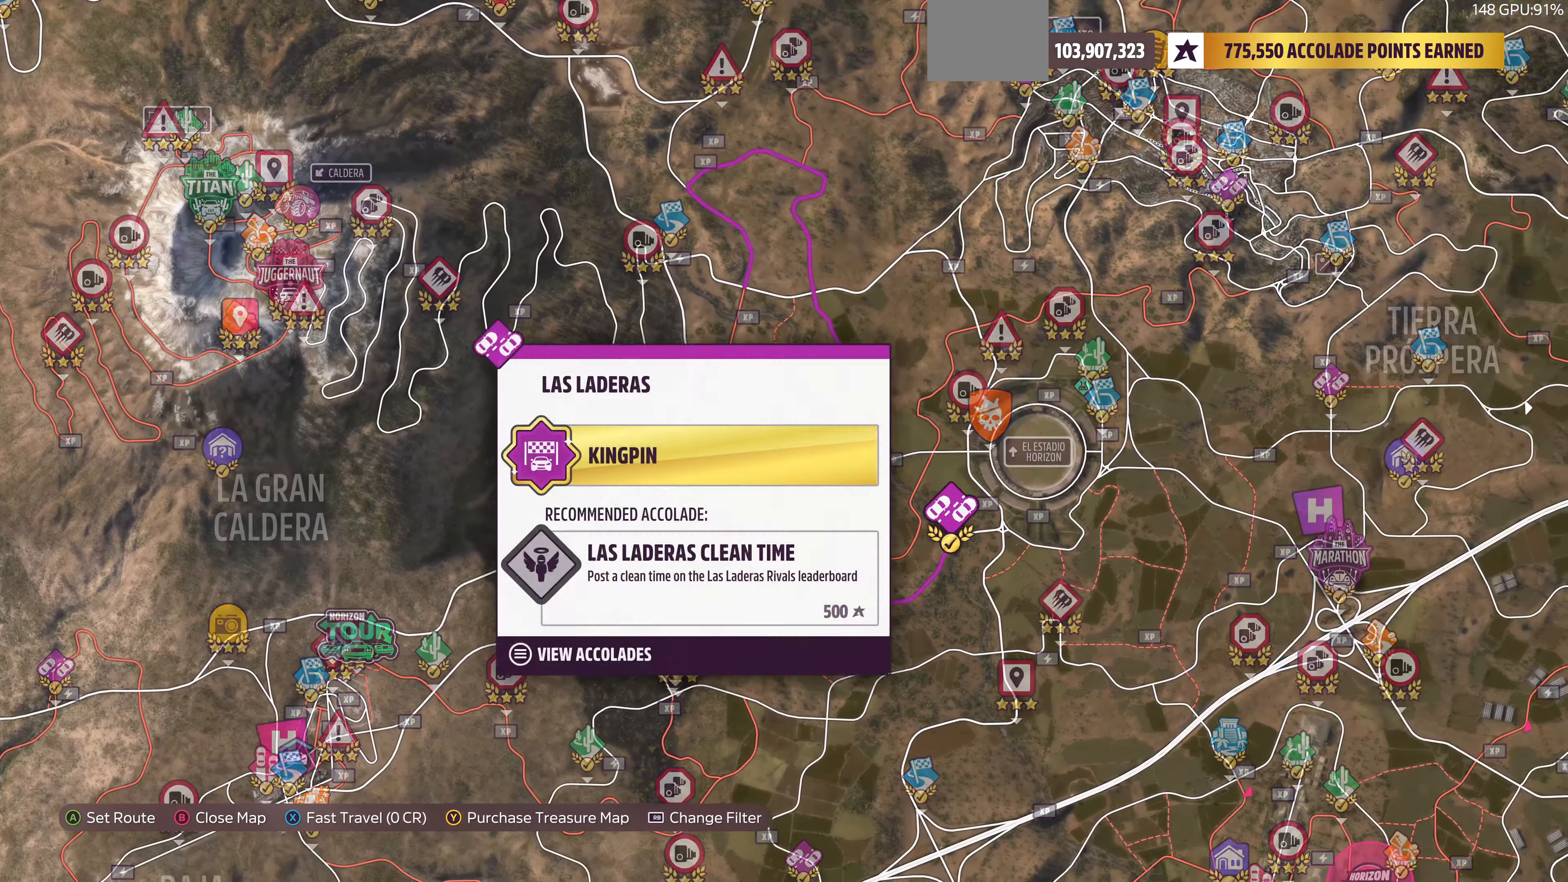
Gameplay with a controller (PlayStation layout); each line is a JSON object with the inputs held at the frame after it. "events" lists button and stick changes between this image and that frame as [ms after this image, input, new state], when the widget could be followed in between.
{"buttons": [], "left_stick": "center", "right_stick": "center", "events": [[233, "left_stick", "down"], [466, "left_stick", "center"]]}
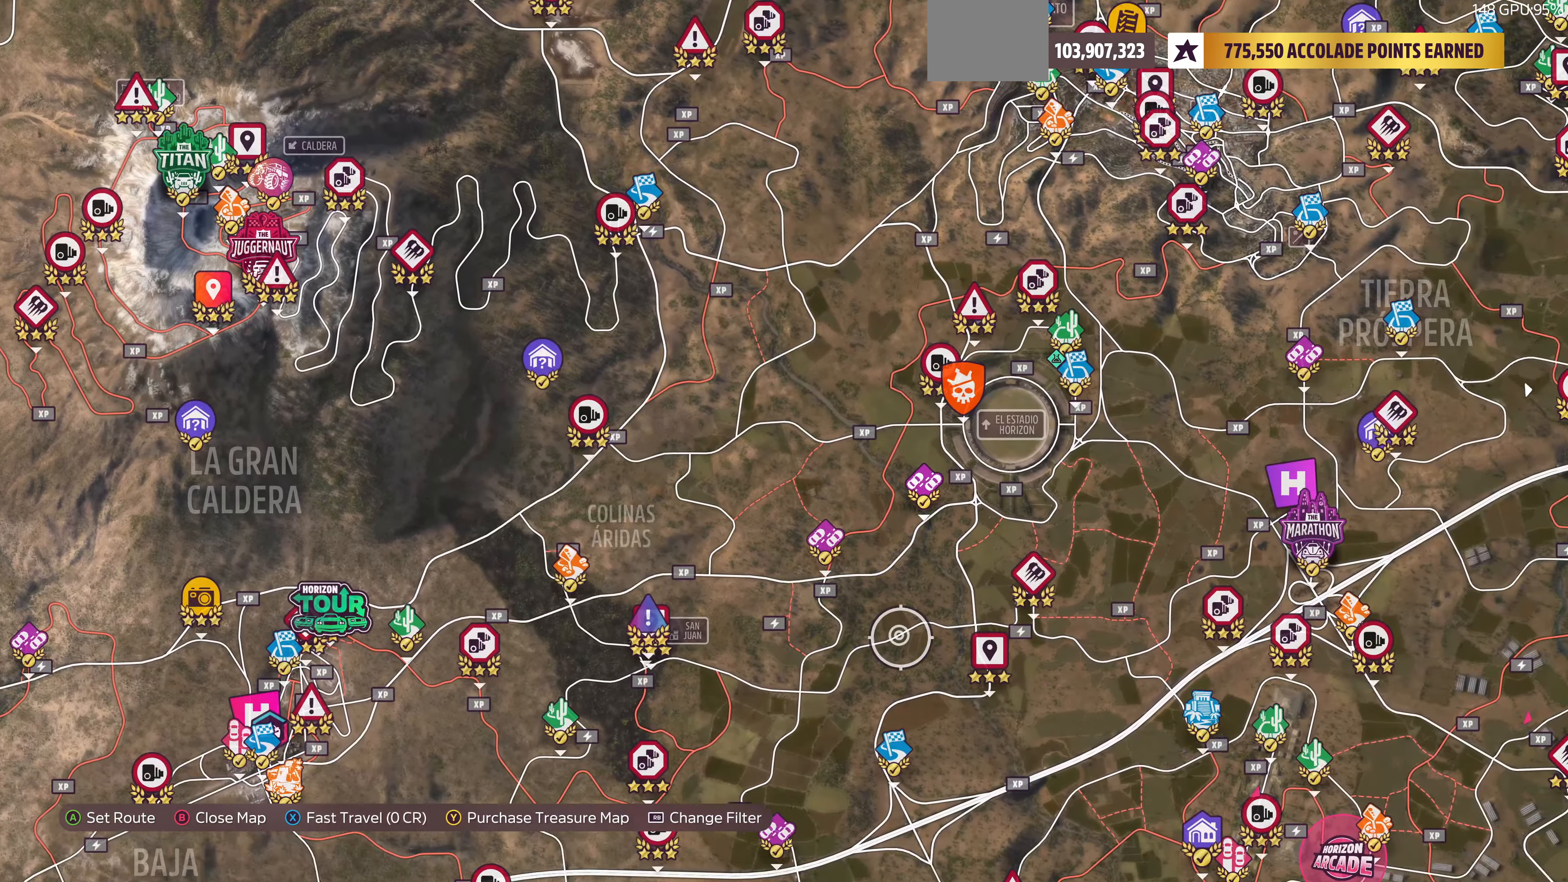
{"buttons": [], "left_stick": "center", "right_stick": "center", "events": []}
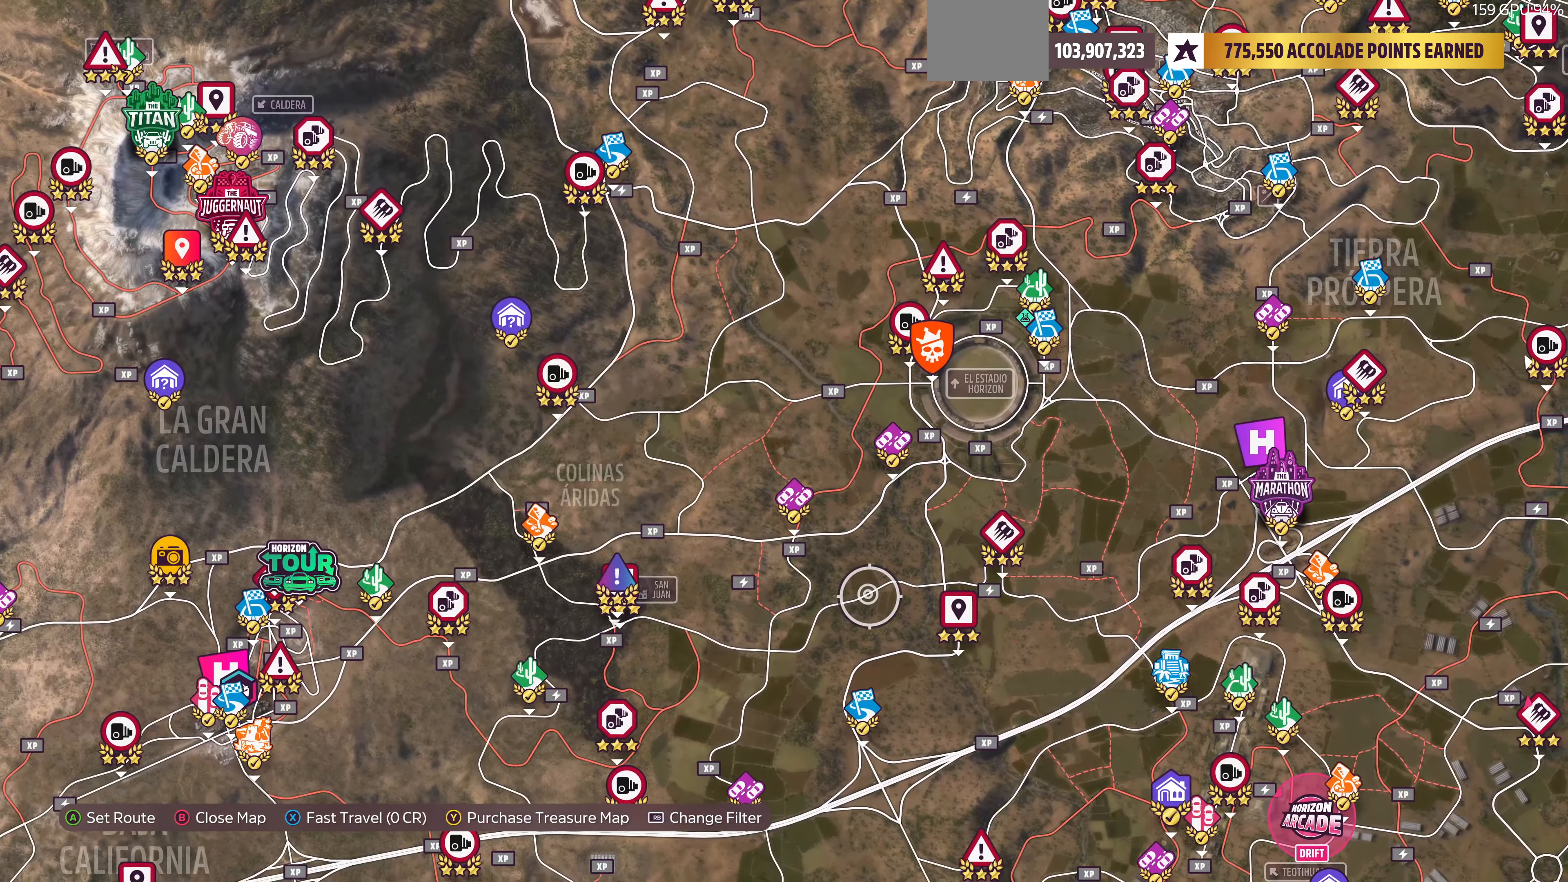
{"buttons": [], "left_stick": "center", "right_stick": "center", "events": []}
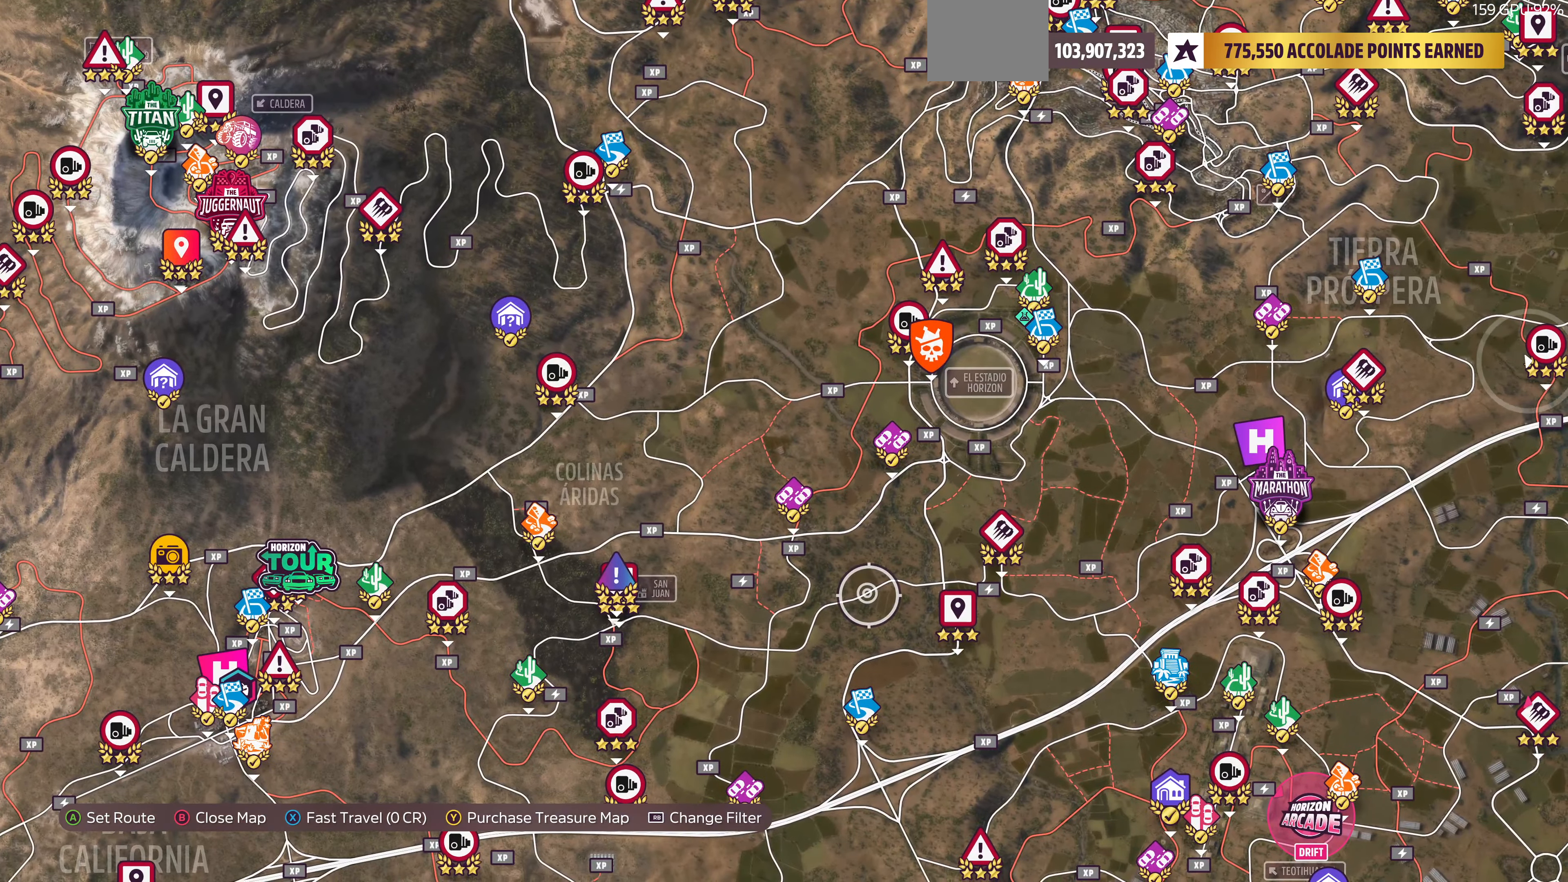
{"buttons": [], "left_stick": "up-right", "right_stick": "center", "events": [[434, "left_stick", "up-right"]]}
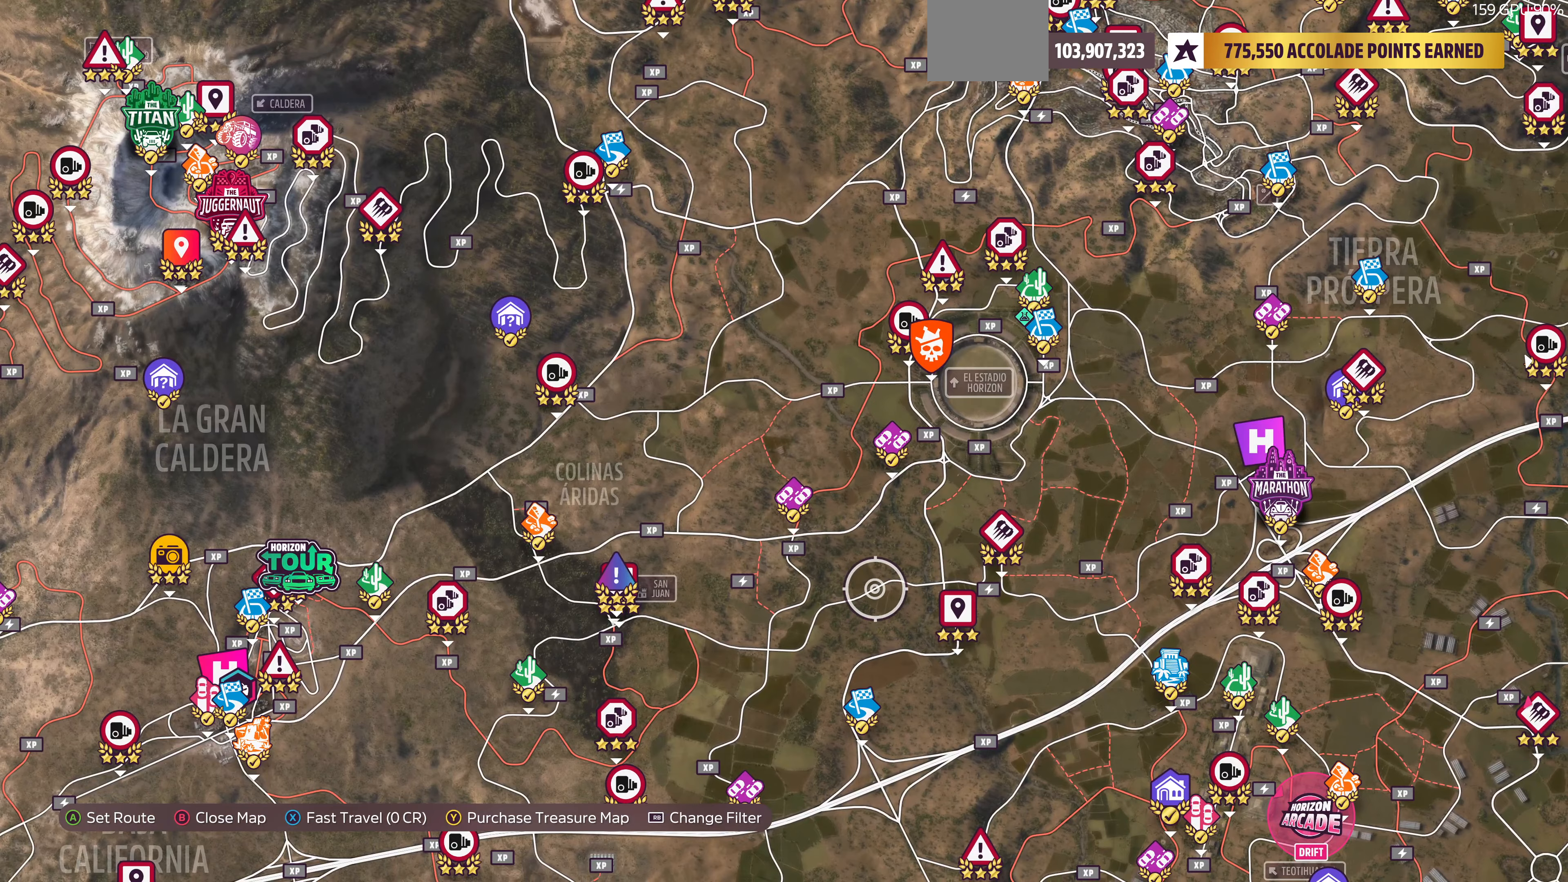
{"buttons": [], "left_stick": "up-right", "right_stick": "center", "events": []}
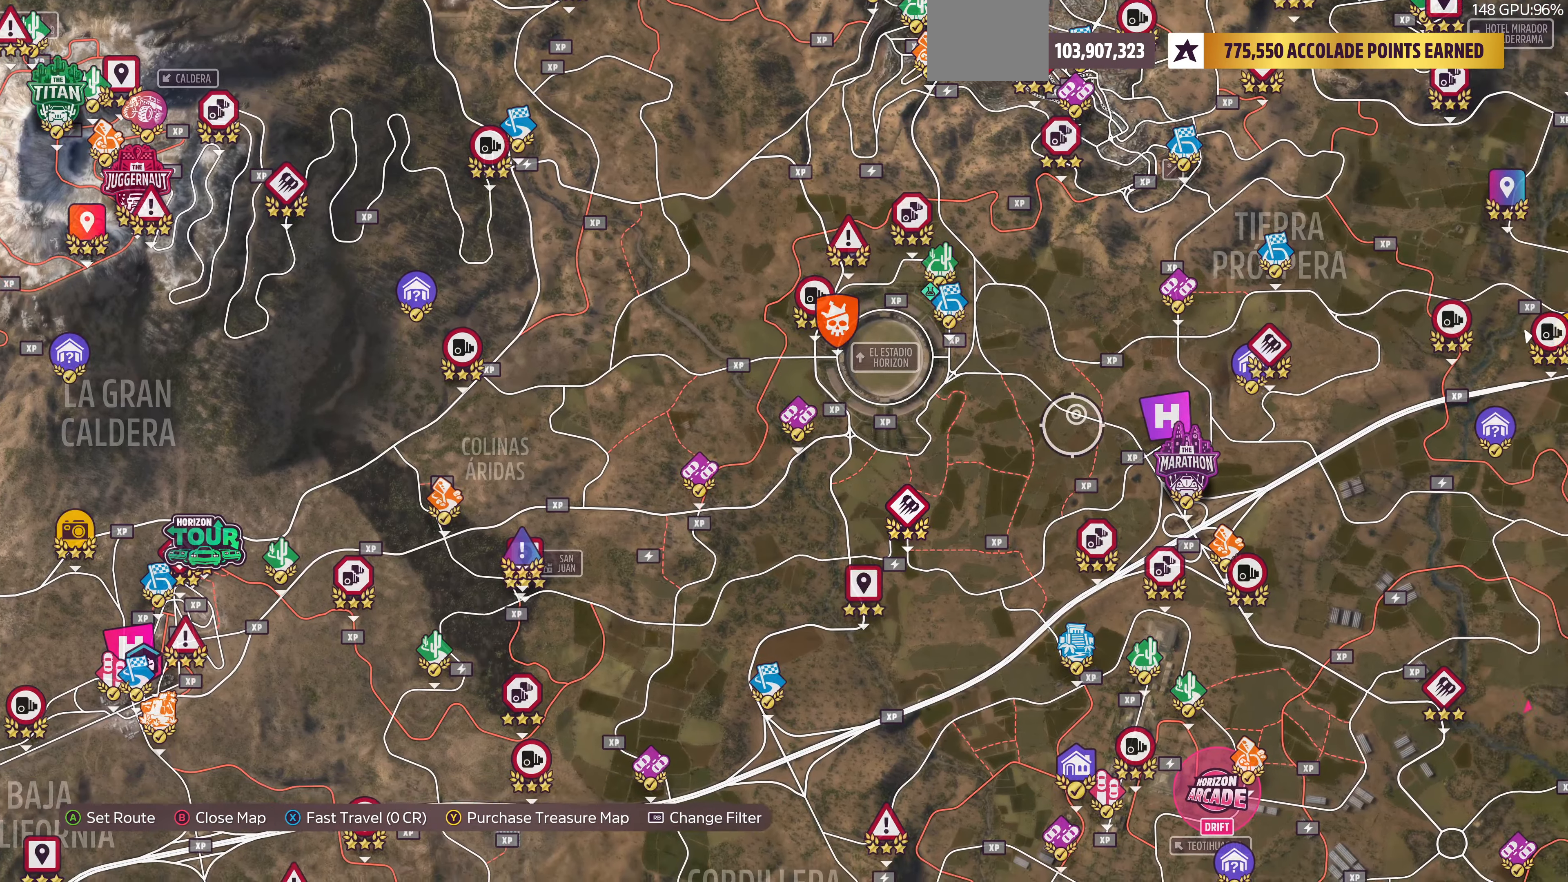
{"buttons": [], "left_stick": "up", "right_stick": "center", "events": [[300, "left_stick", "center"], [467, "left_stick", "up"]]}
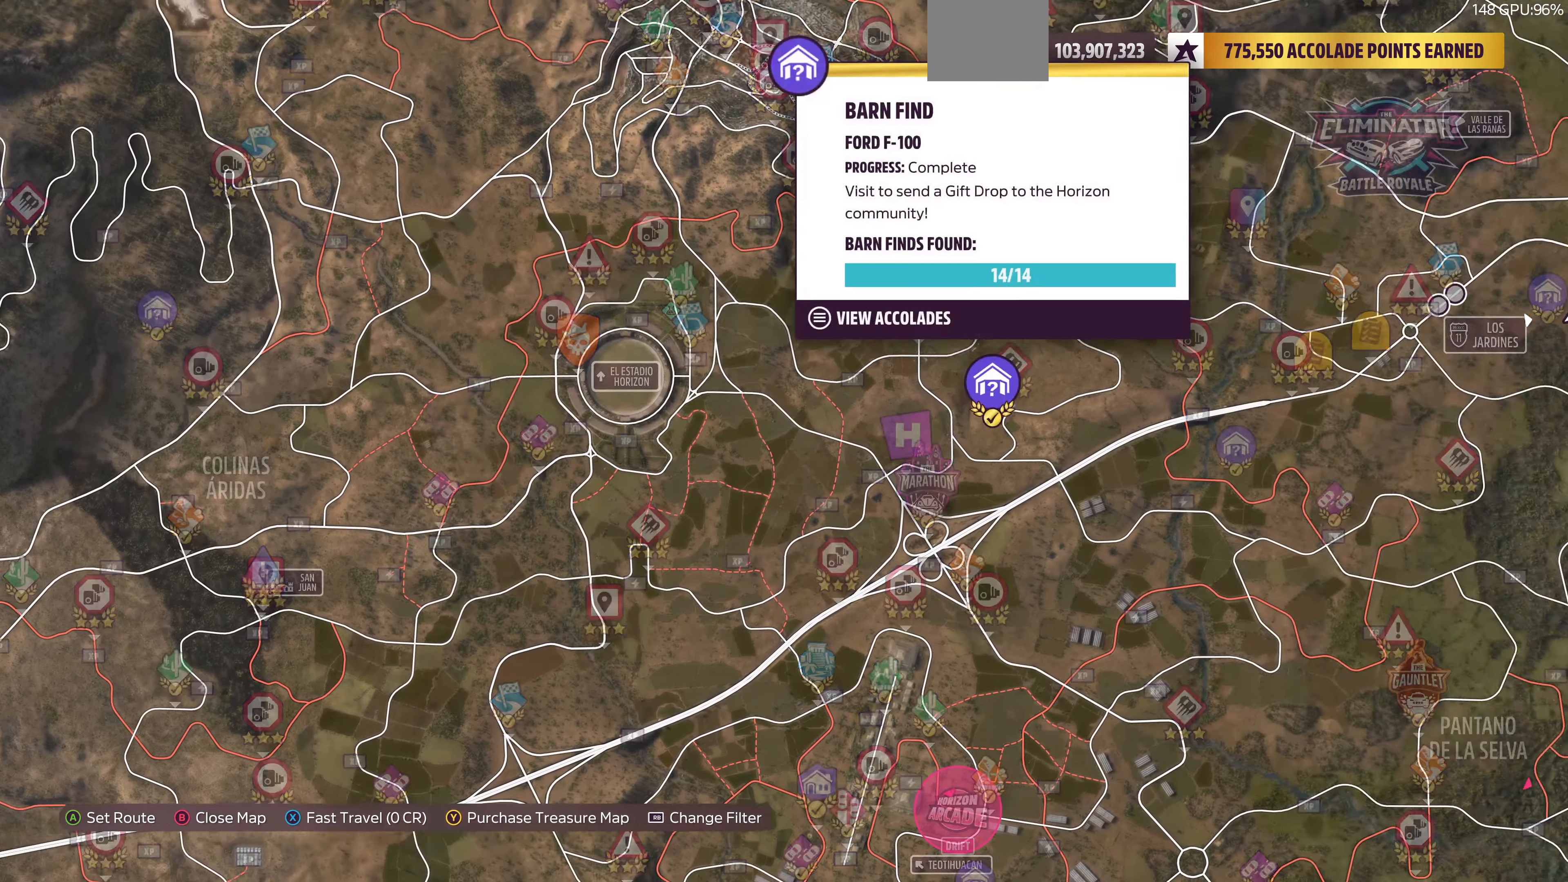
{"buttons": [], "left_stick": "center", "right_stick": "center", "events": [[234, "left_stick", "center"]]}
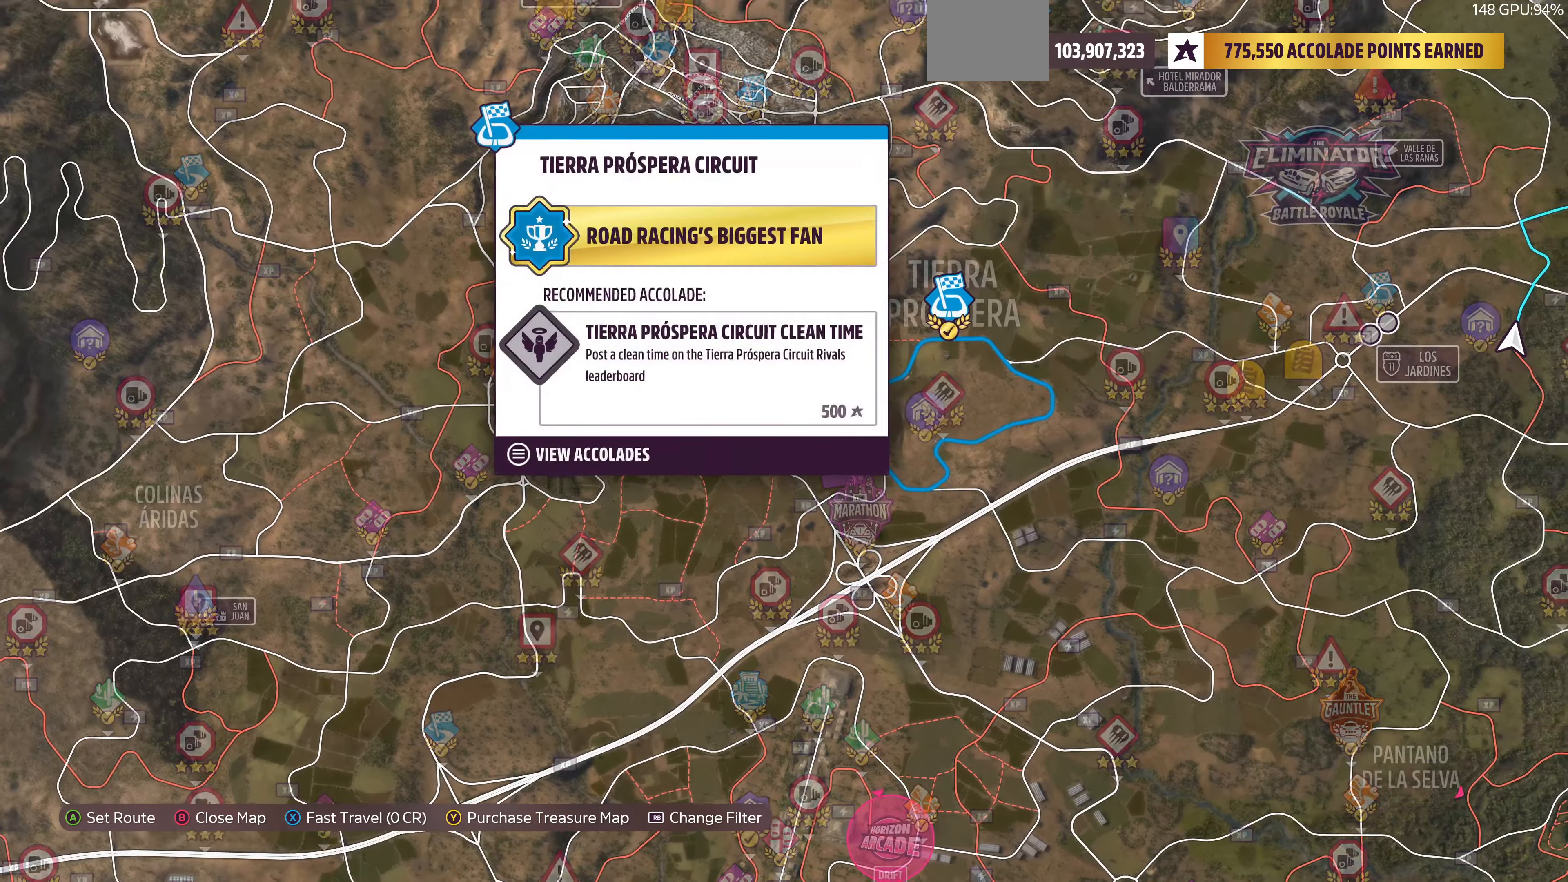
{"buttons": [], "left_stick": "center", "right_stick": "center", "events": [[34, "left_stick", "up-right"], [200, "left_stick", "center"]]}
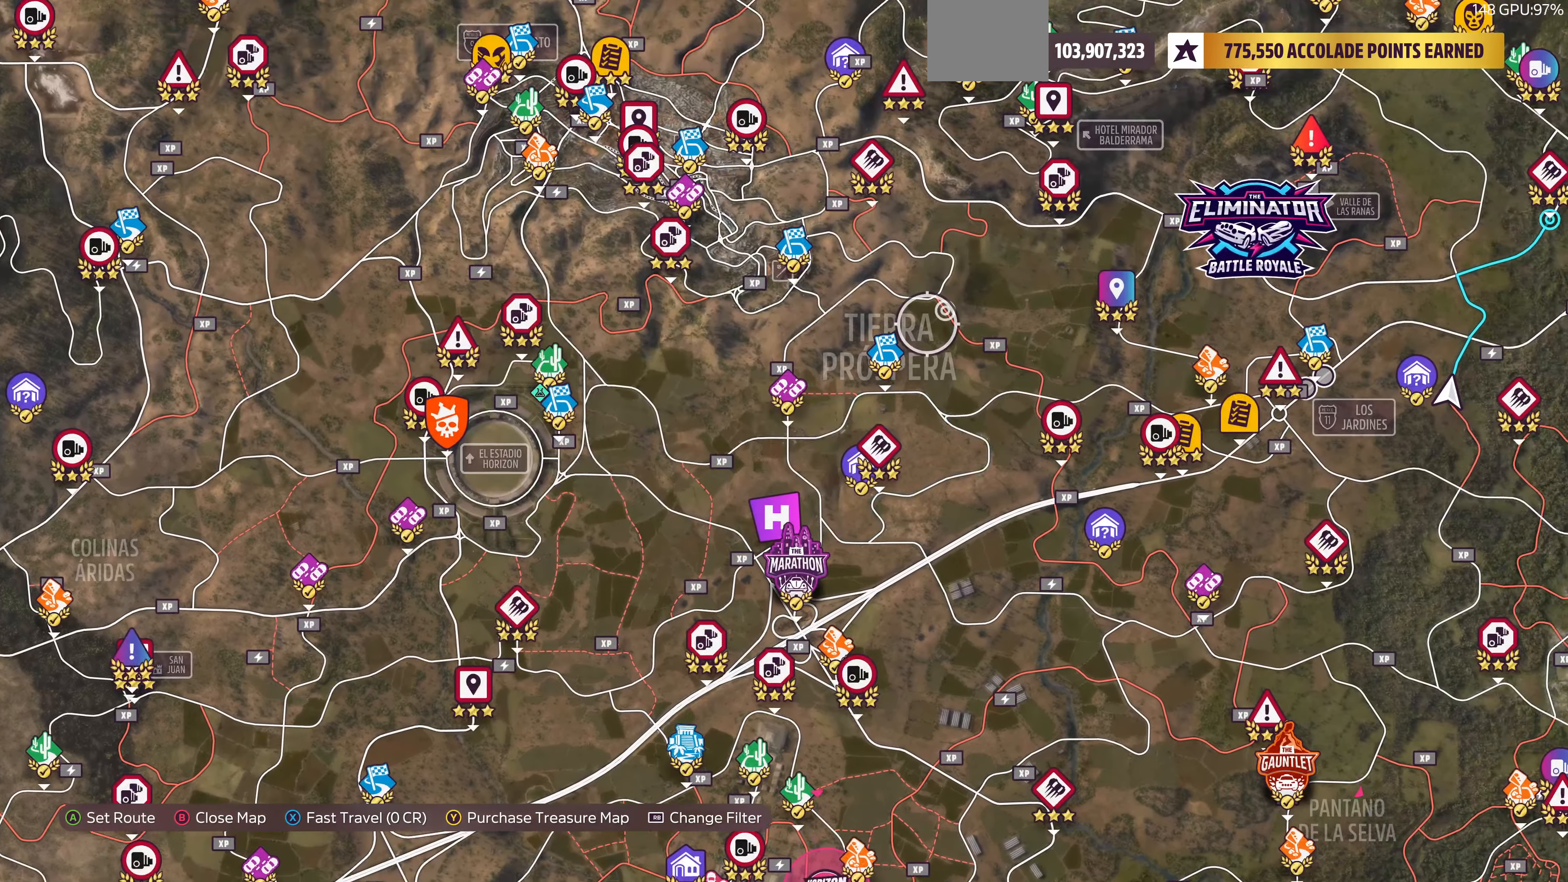
{"buttons": [], "left_stick": "center", "right_stick": "center", "events": []}
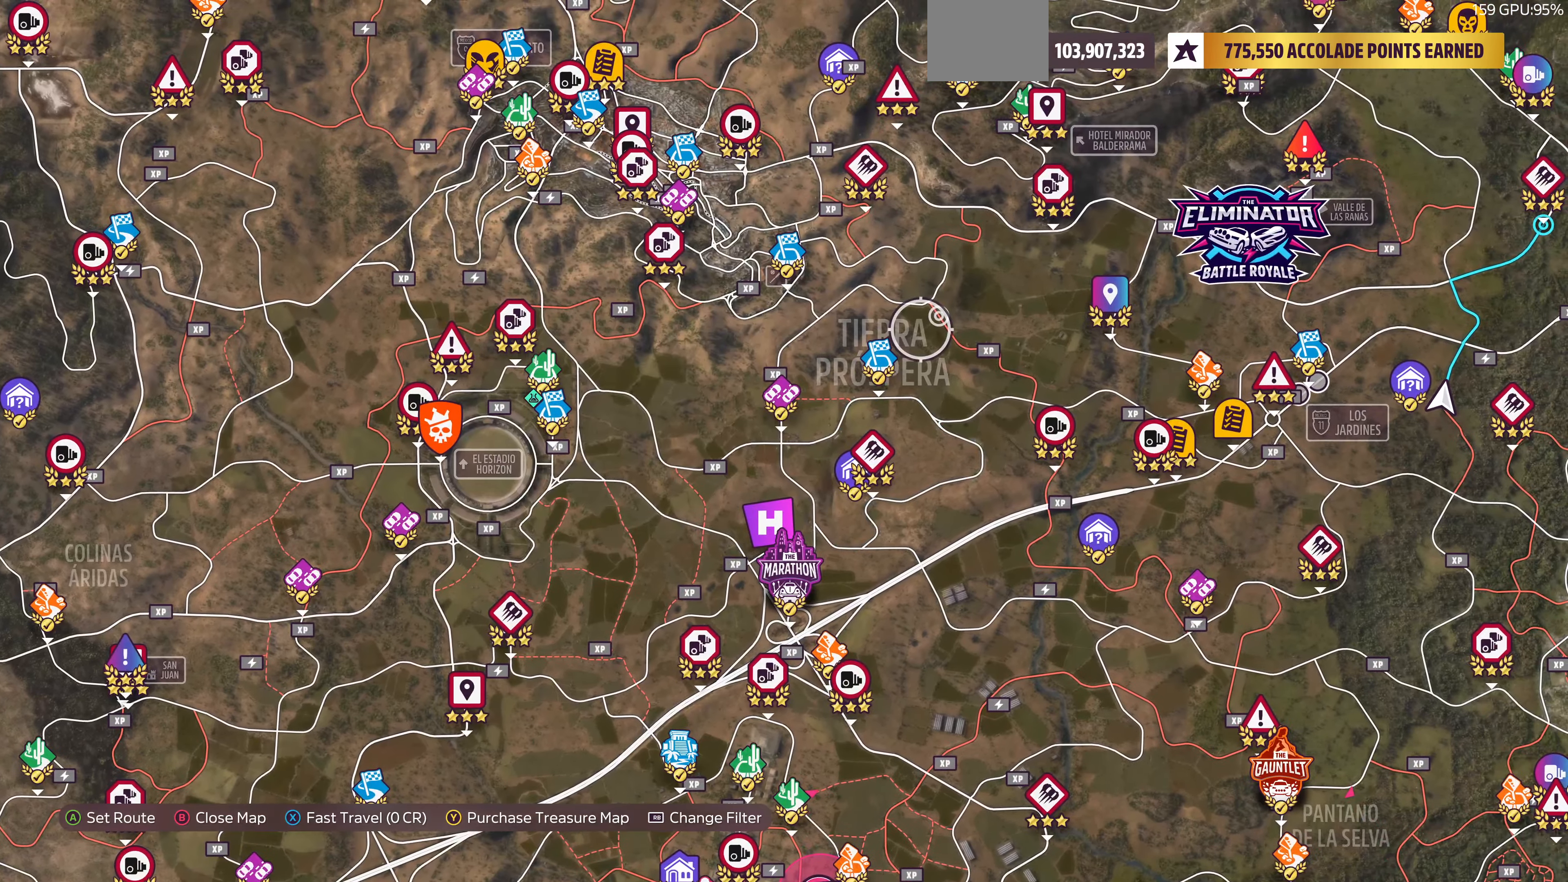
{"buttons": [], "left_stick": "center", "right_stick": "center", "events": []}
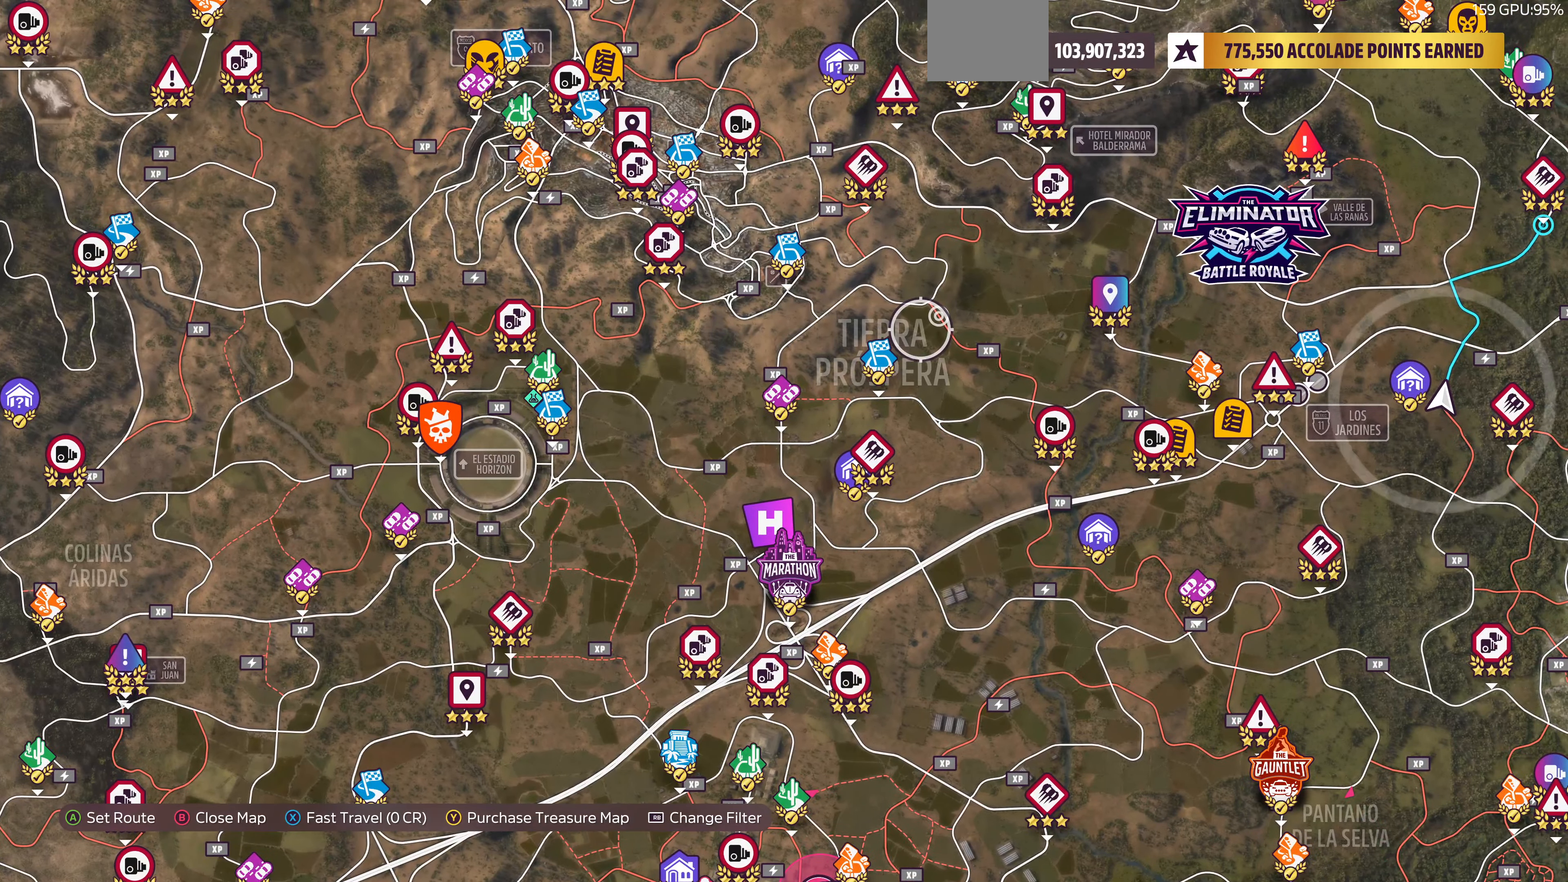
{"buttons": [], "left_stick": "up-left", "right_stick": "center", "events": [[300, "left_stick", "up-left"]]}
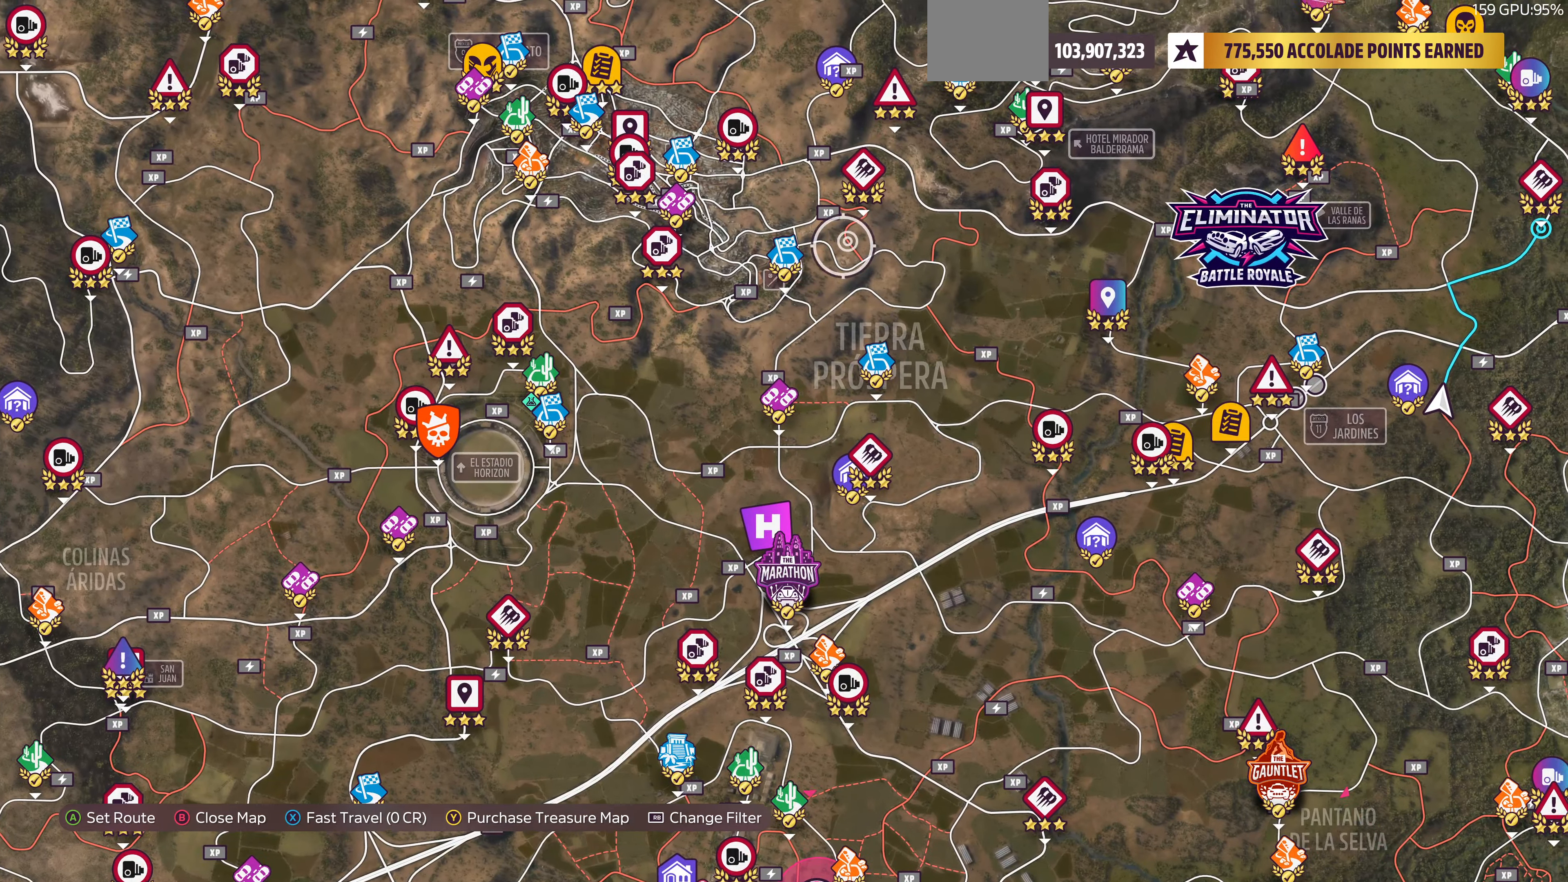
{"buttons": [], "left_stick": "center", "right_stick": "center", "events": [[400, "left_stick", "center"]]}
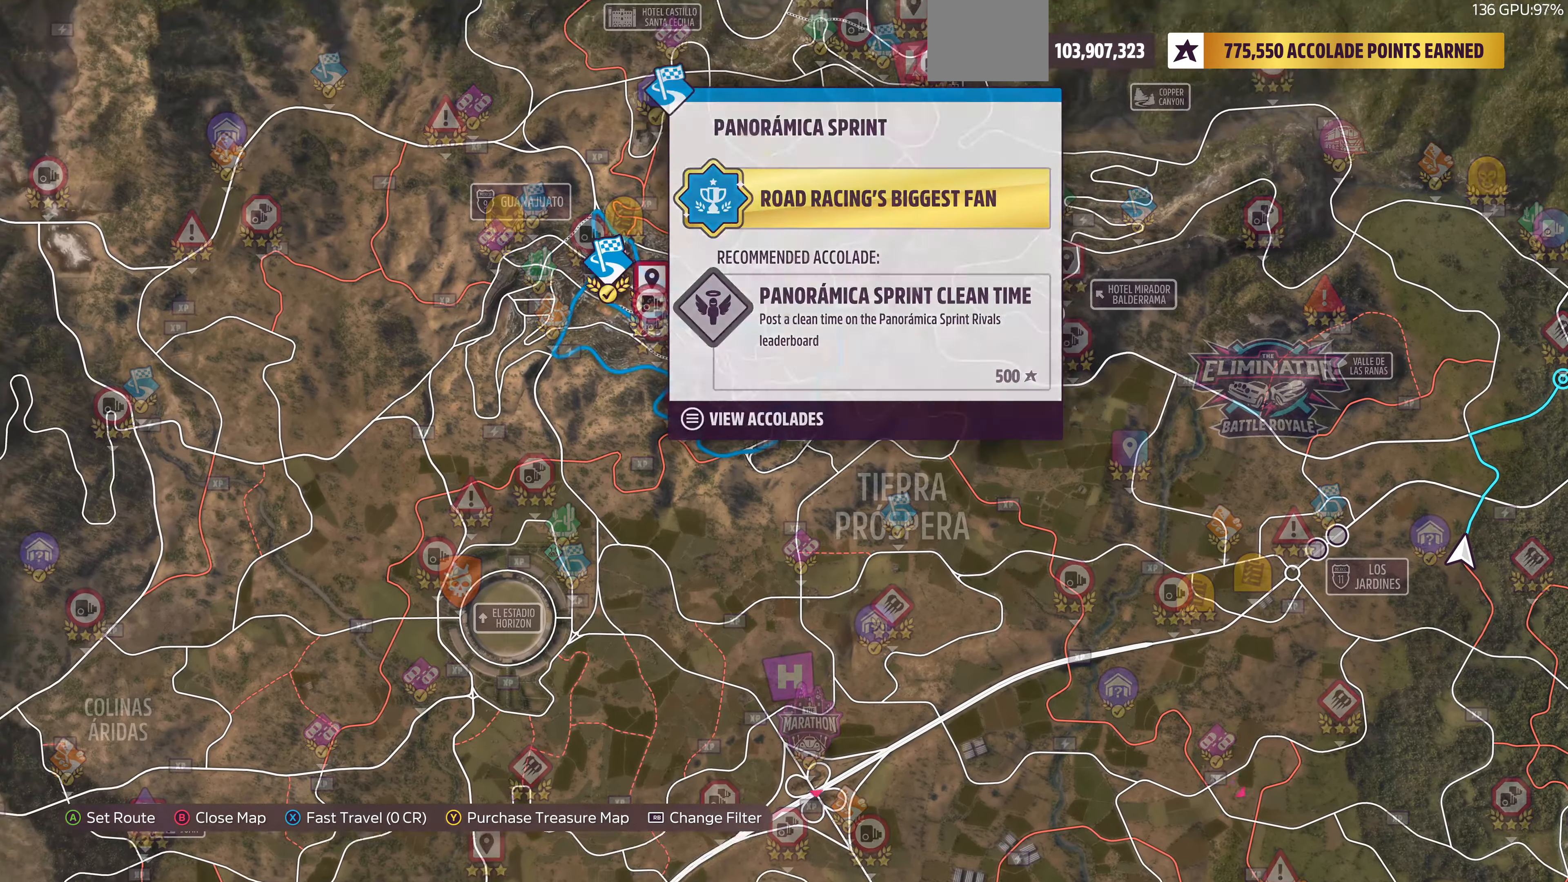
{"buttons": [], "left_stick": "right", "right_stick": "center", "events": [[134, "left_stick", "down"], [234, "left_stick", "center"], [467, "left_stick", "right"]]}
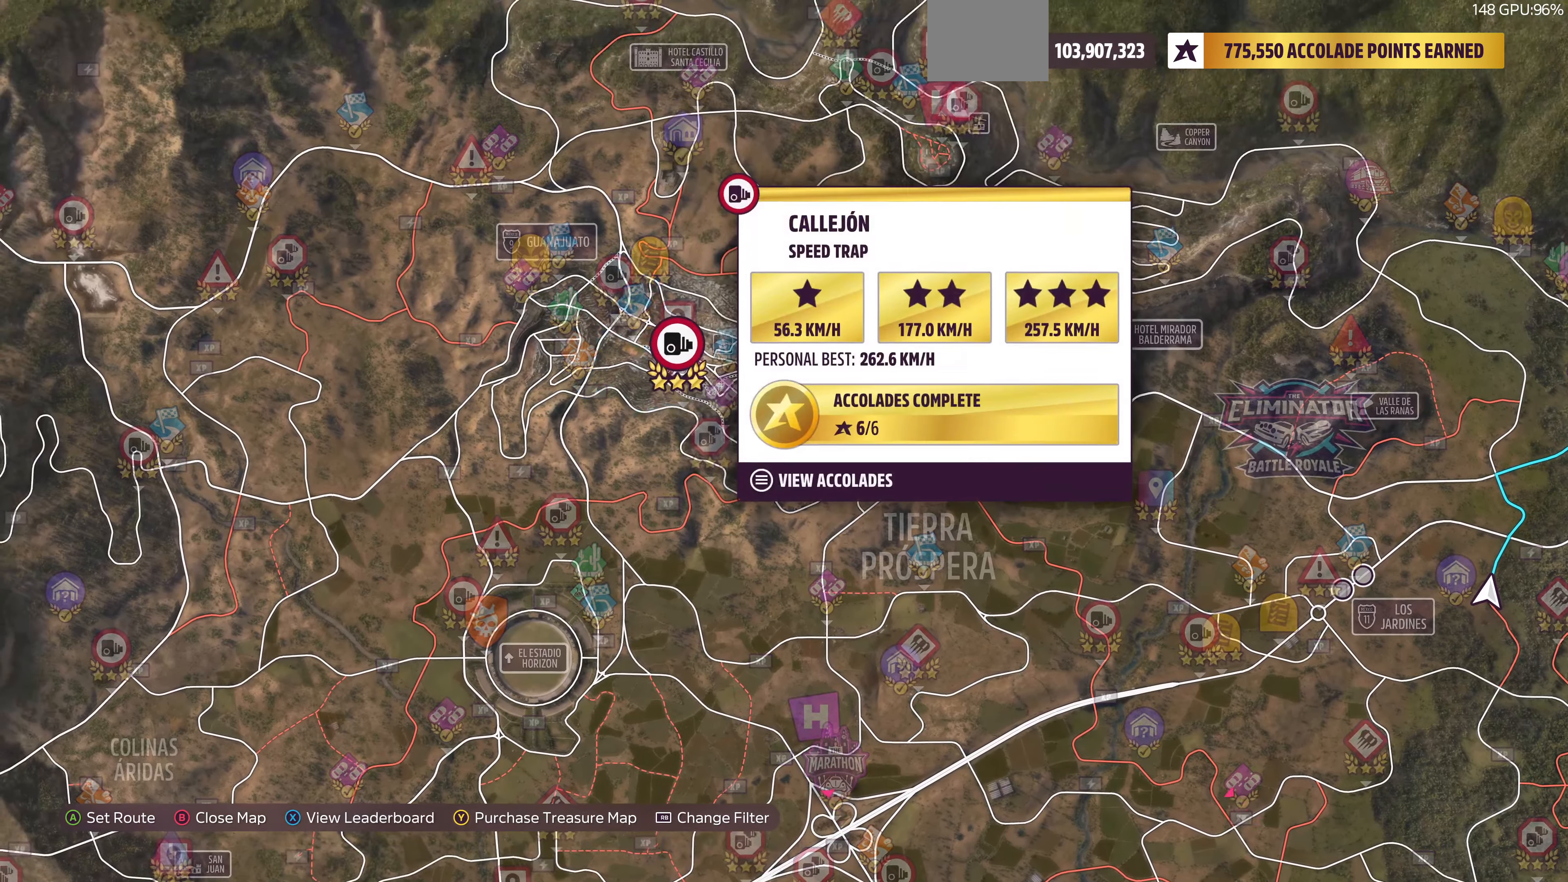
{"buttons": [], "left_stick": "up-right", "right_stick": "center", "events": [[34, "left_stick", "center"], [367, "left_stick", "up-right"]]}
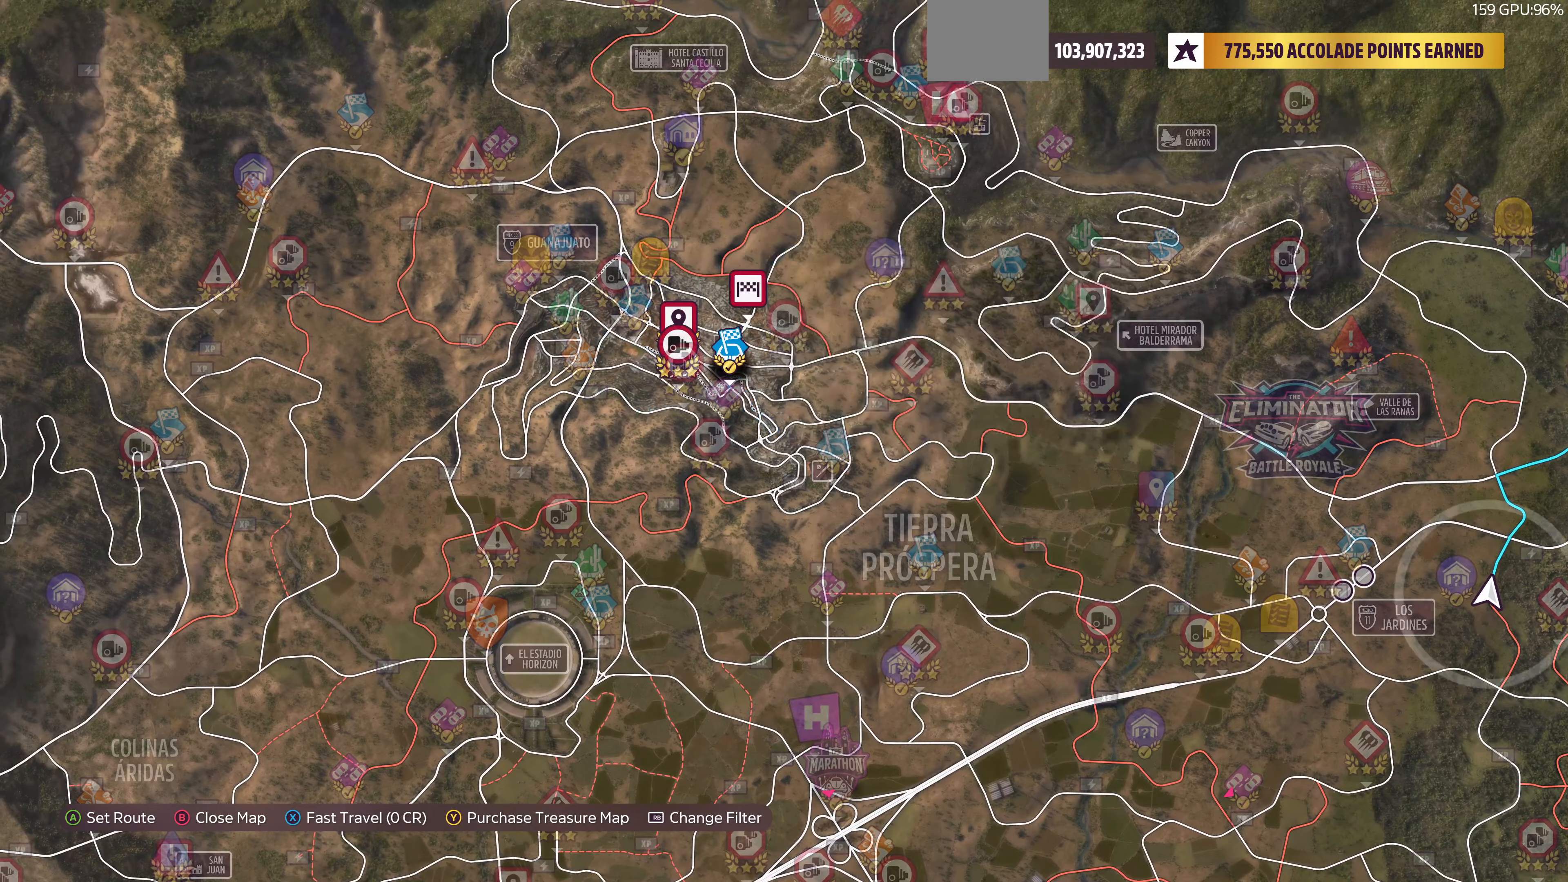
{"buttons": [], "left_stick": "right", "right_stick": "center", "events": [[67, "left_stick", "center"], [400, "left_stick", "right"]]}
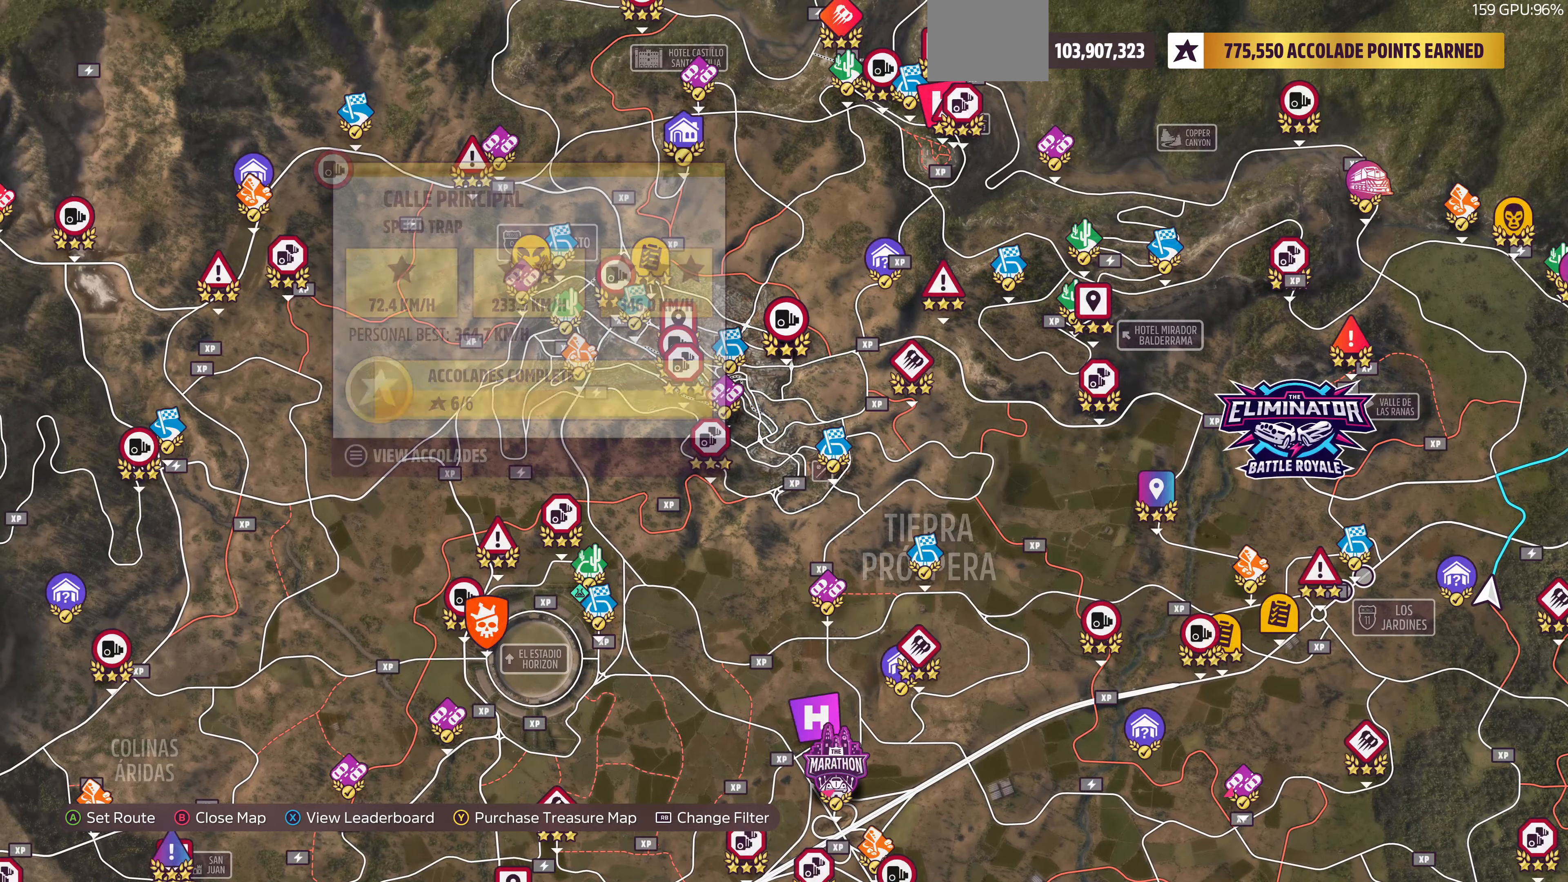
{"buttons": [], "left_stick": "center", "right_stick": "center", "events": [[33, "left_stick", "center"]]}
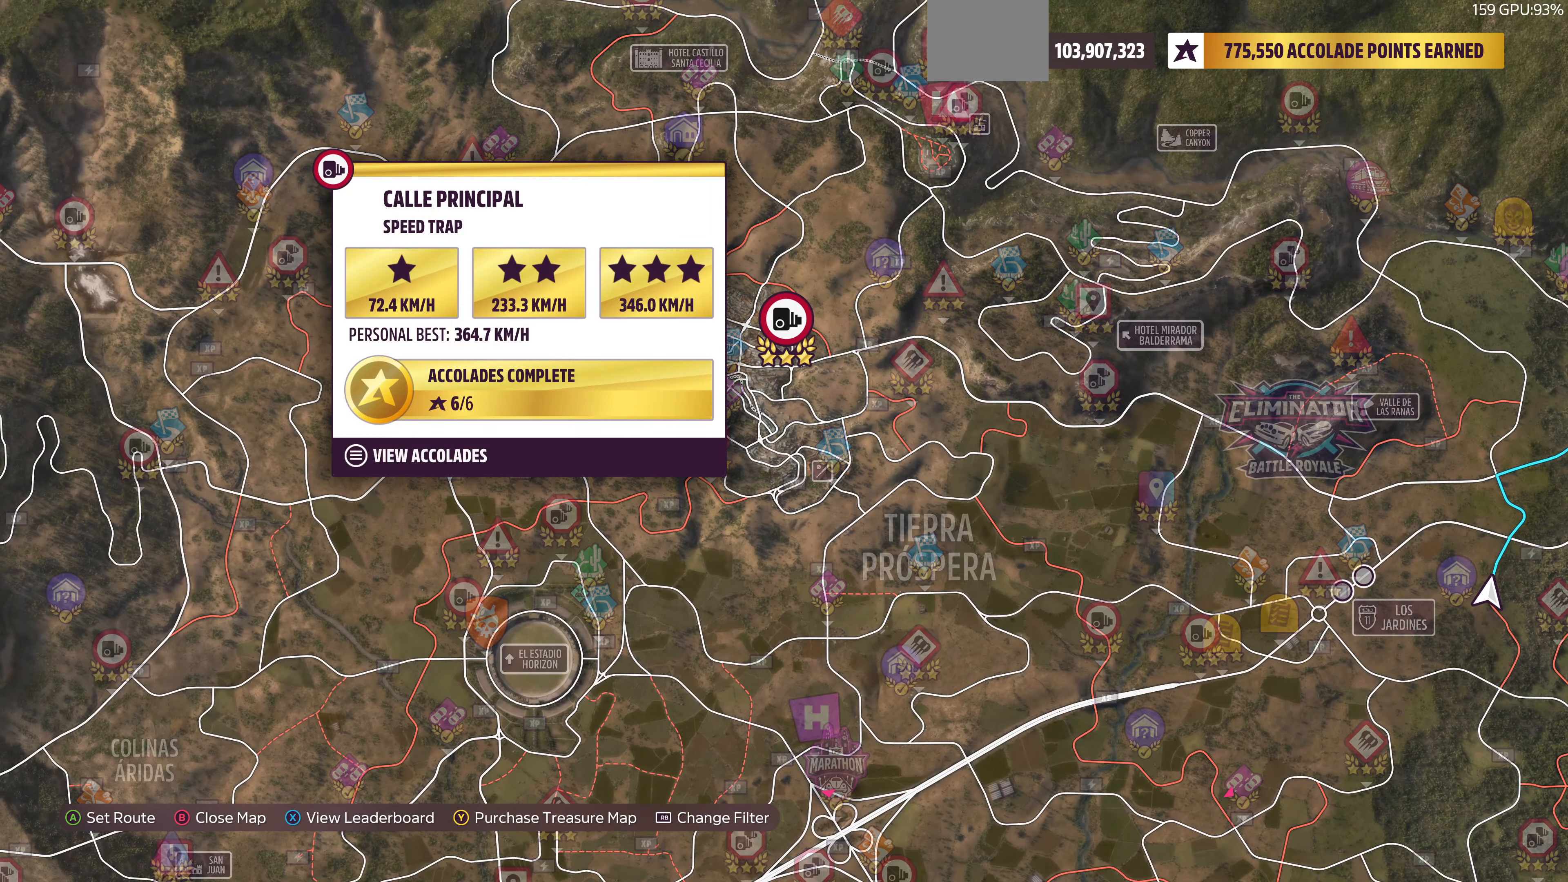
{"buttons": [], "left_stick": "center", "right_stick": "center", "events": [[100, "left_stick", "down-right"], [300, "left_stick", "center"]]}
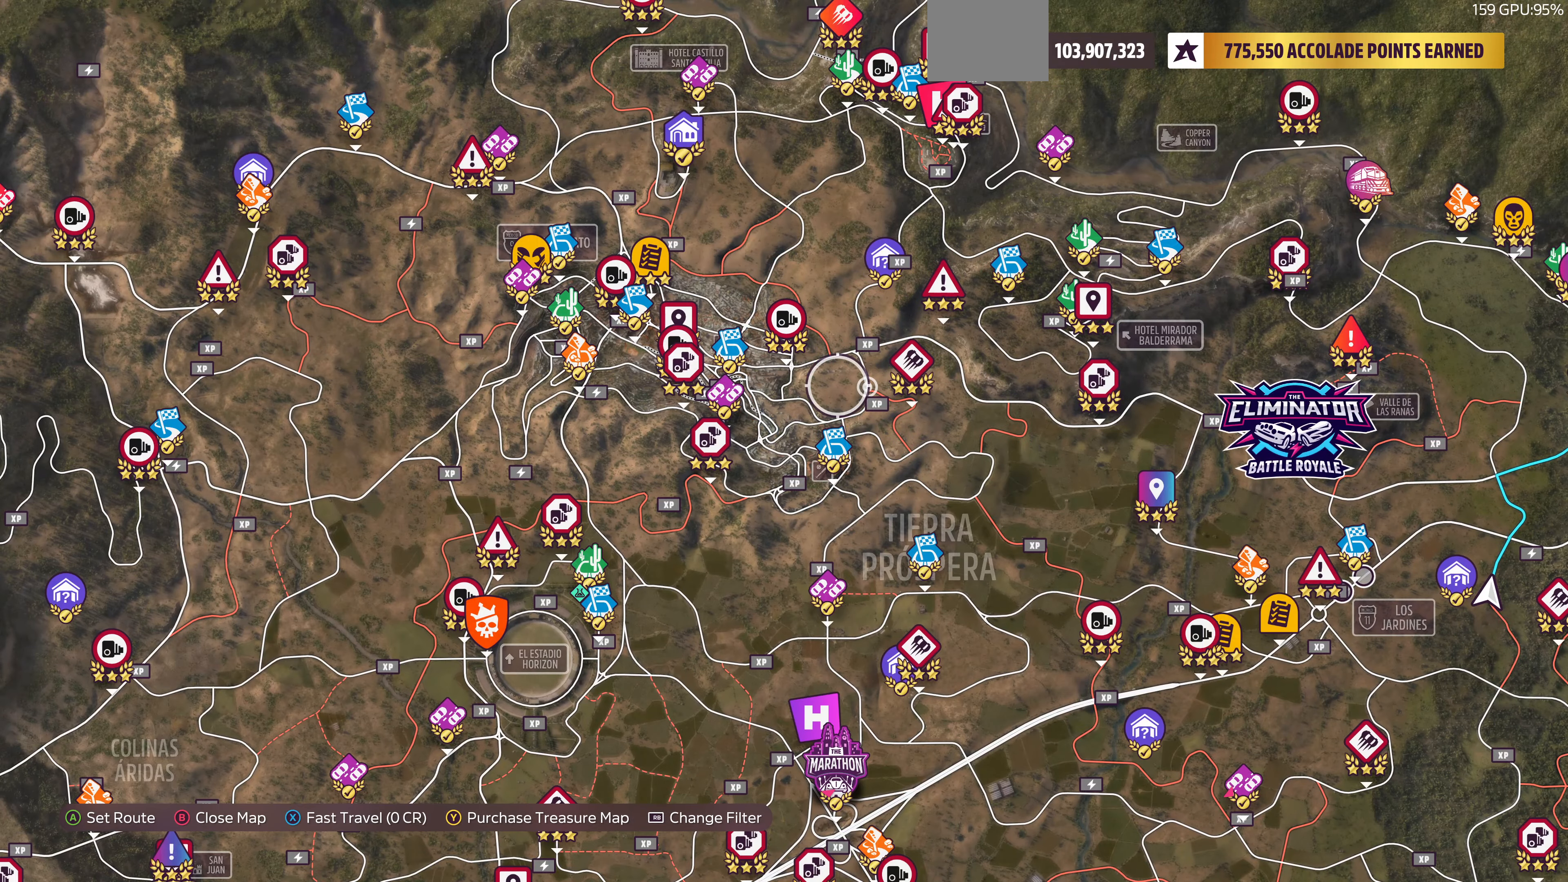
{"buttons": [], "left_stick": "center", "right_stick": "center", "events": []}
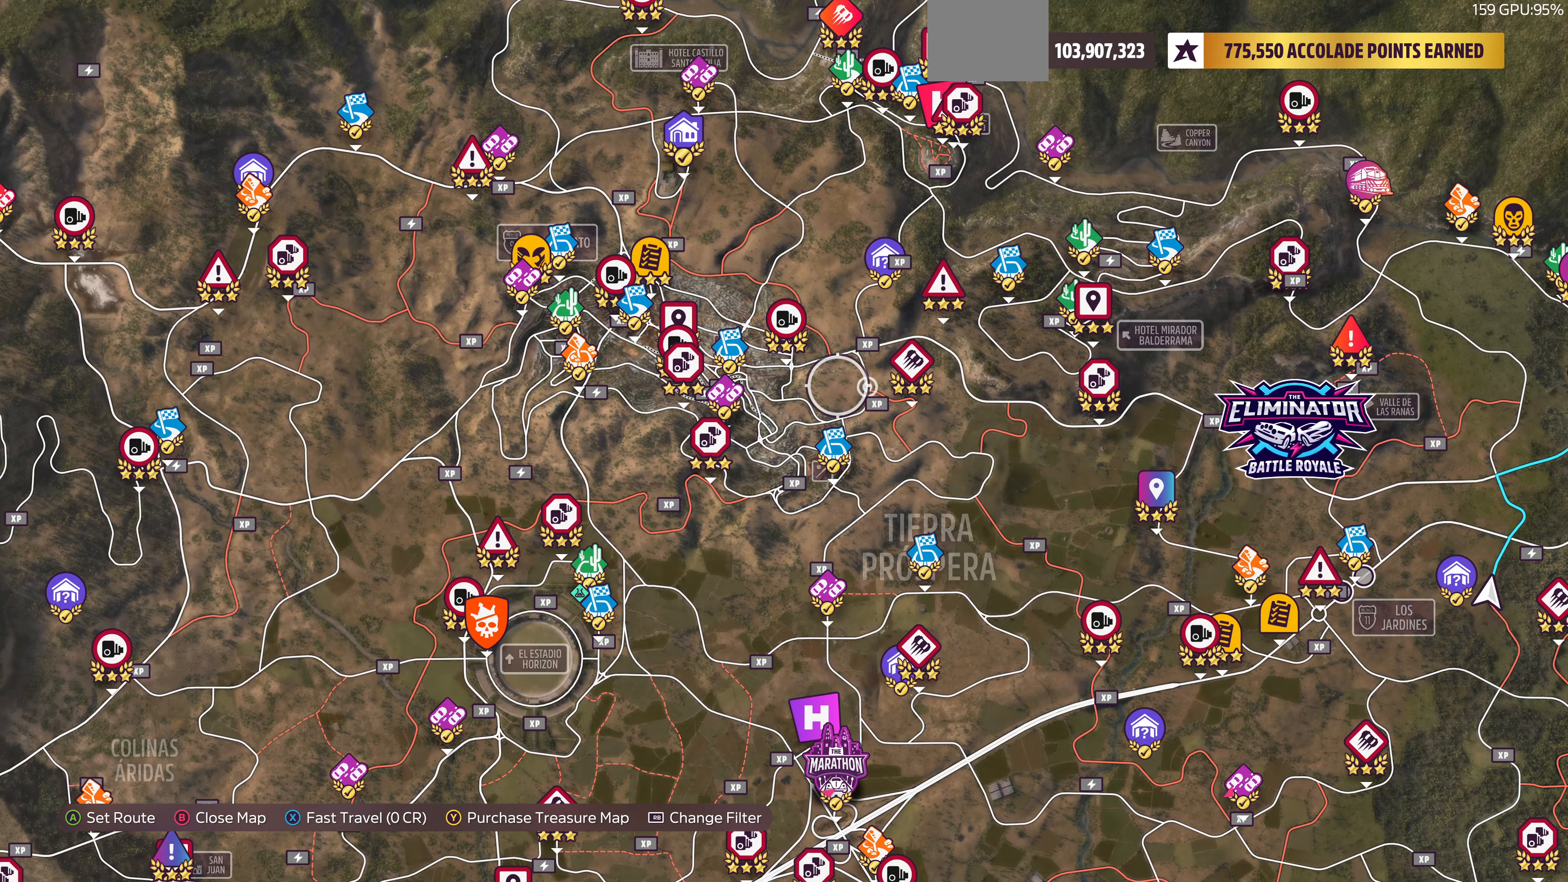
{"buttons": [], "left_stick": "up-left", "right_stick": "center", "events": [[67, "left_stick", "up-left"]]}
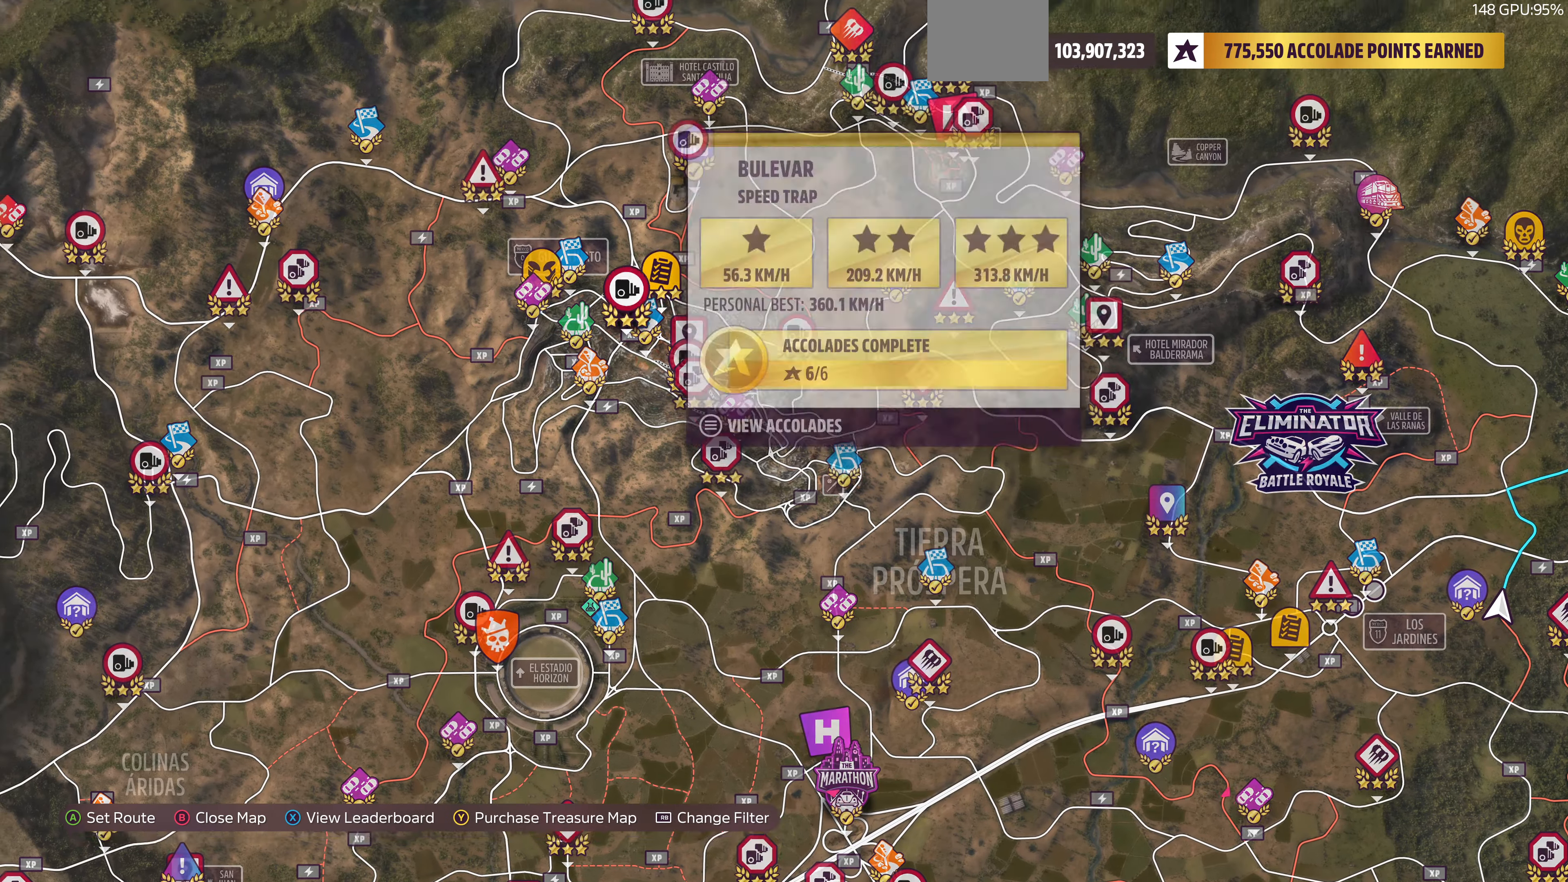
{"buttons": [], "left_stick": "center", "right_stick": "center", "events": [[67, "left_stick", "center"], [333, "left_stick", "down-right"], [433, "left_stick", "center"]]}
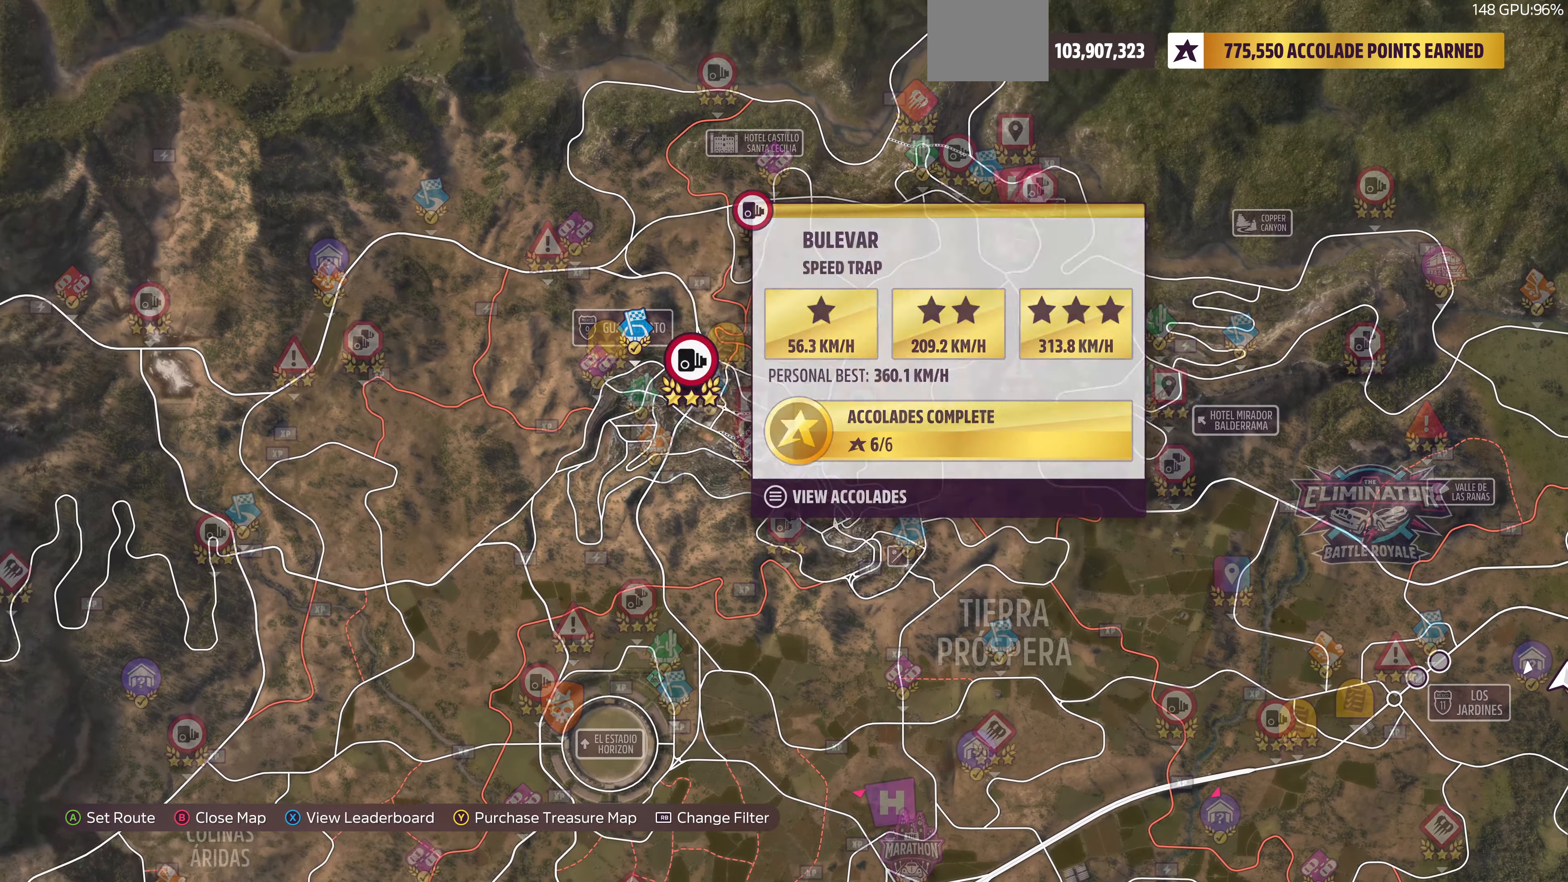
{"buttons": [], "left_stick": "down-right", "right_stick": "center", "events": [[433, "left_stick", "down-right"]]}
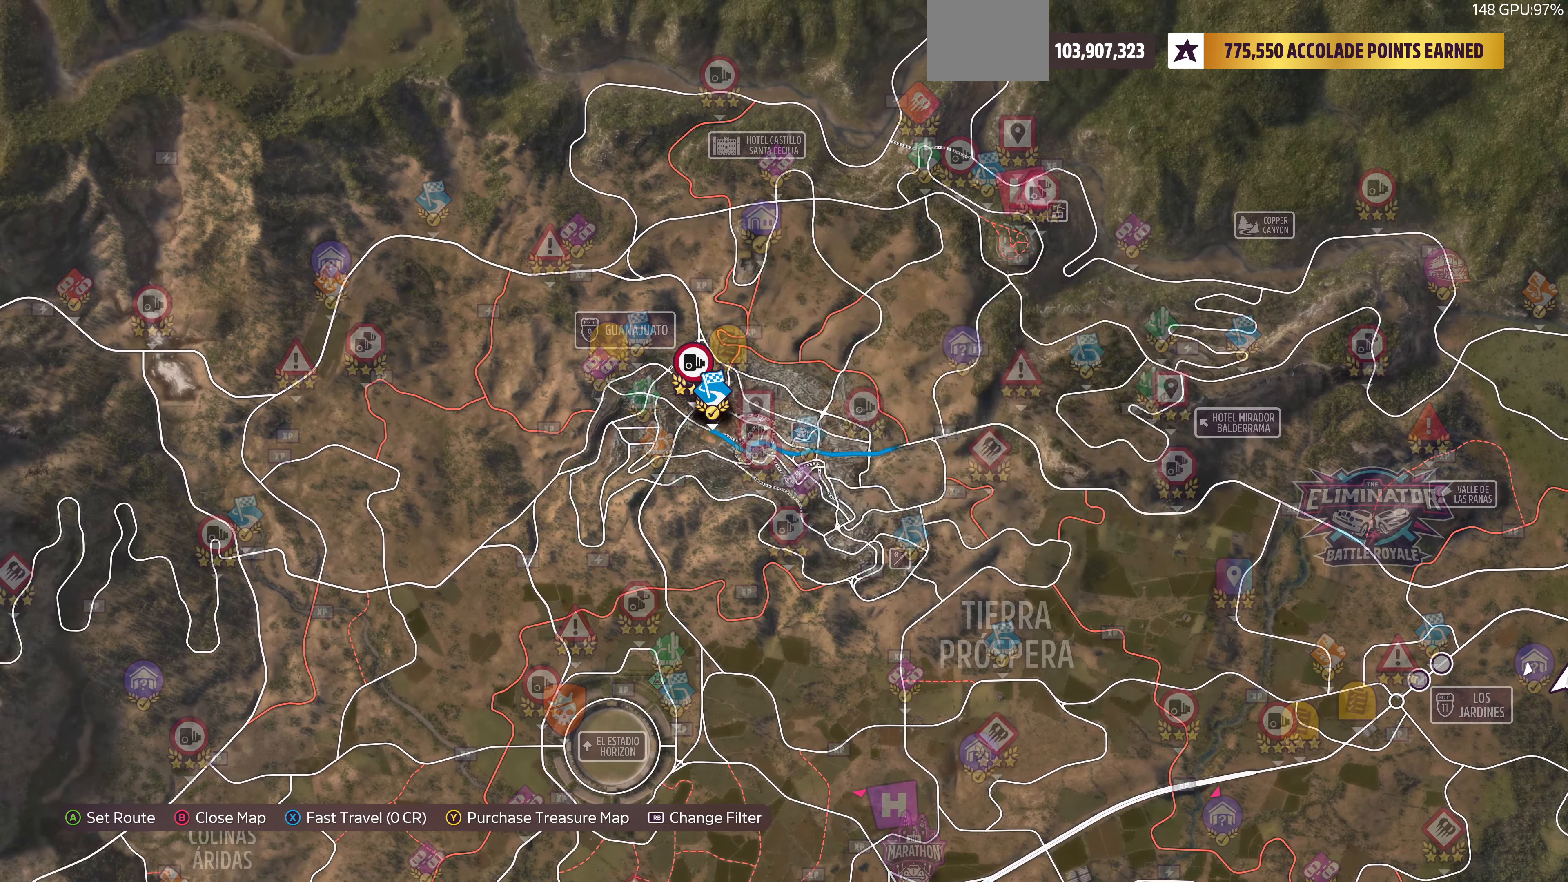
{"buttons": [], "left_stick": "down-right", "right_stick": "center", "events": []}
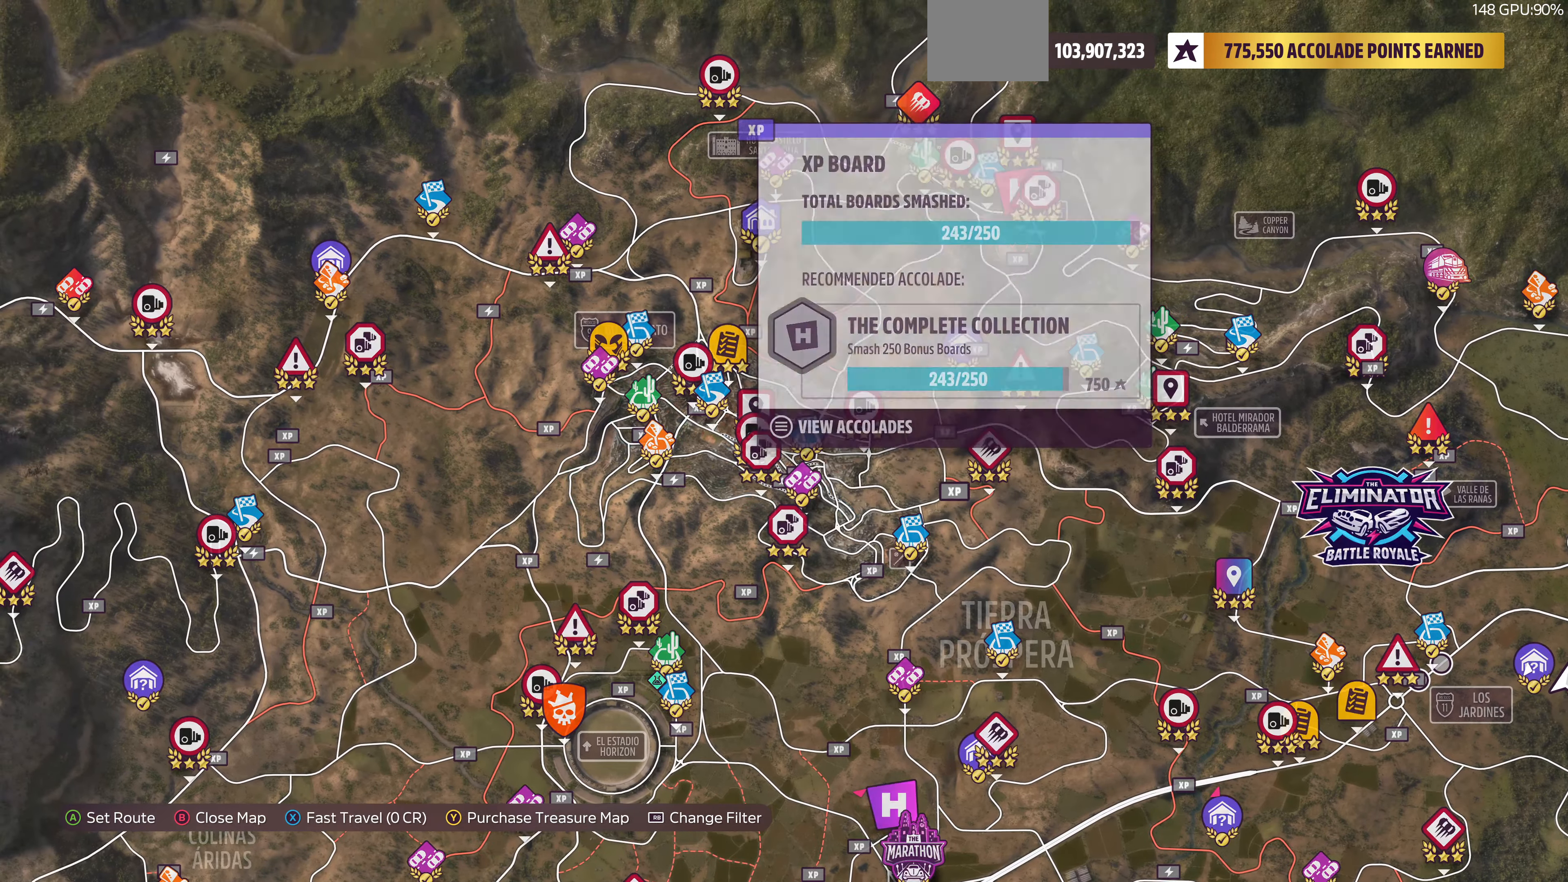
{"buttons": [], "left_stick": "right", "right_stick": "center", "events": [[33, "left_stick", "center"], [333, "left_stick", "right"]]}
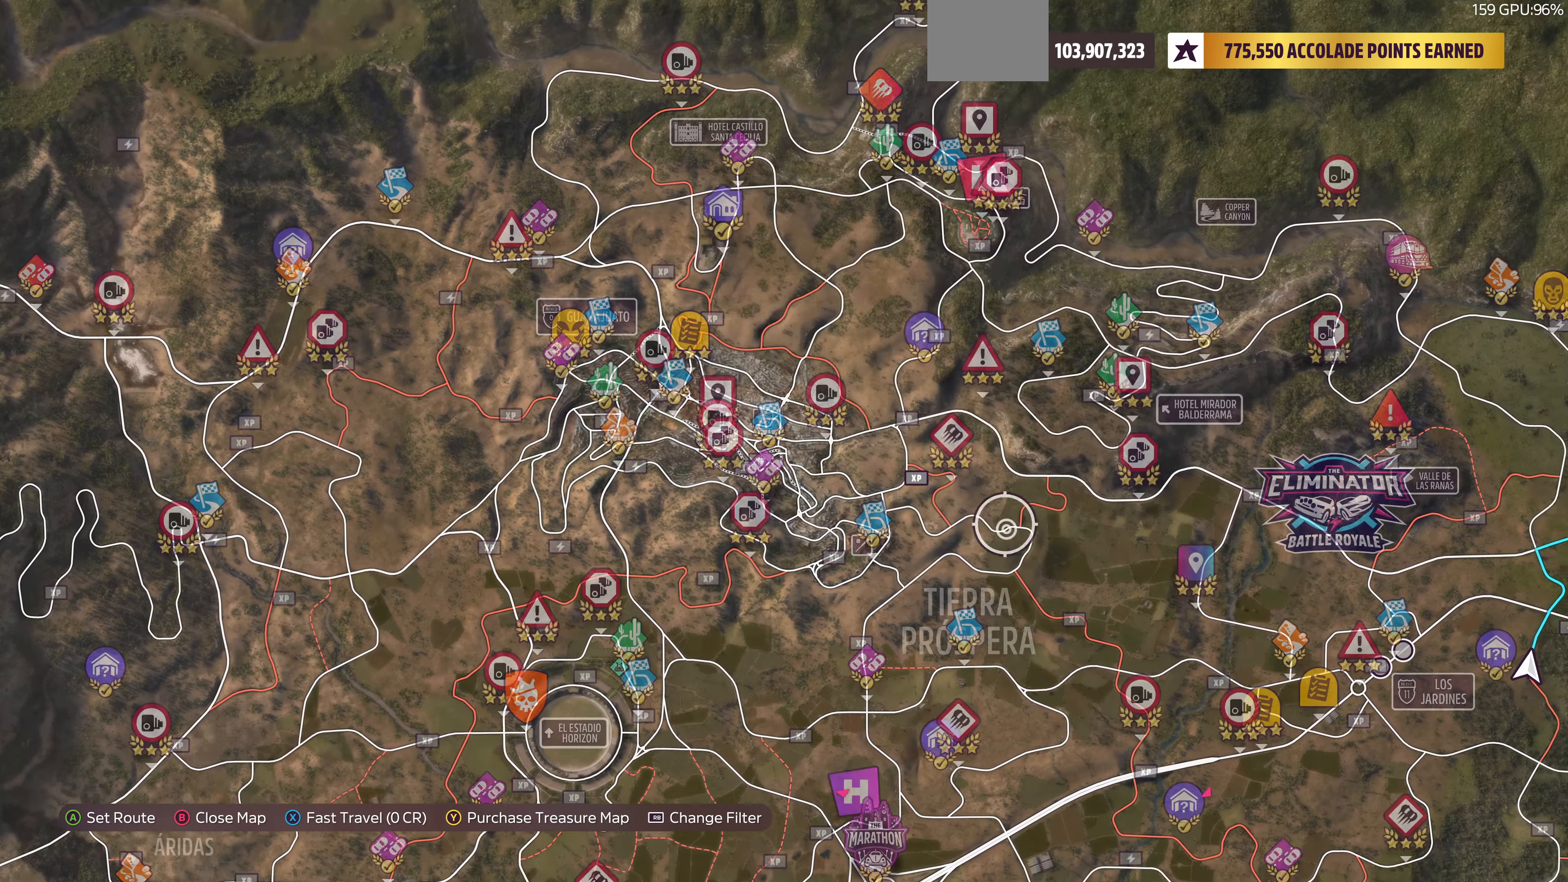
{"buttons": [], "left_stick": "center", "right_stick": "center", "events": [[33, "left_stick", "center"]]}
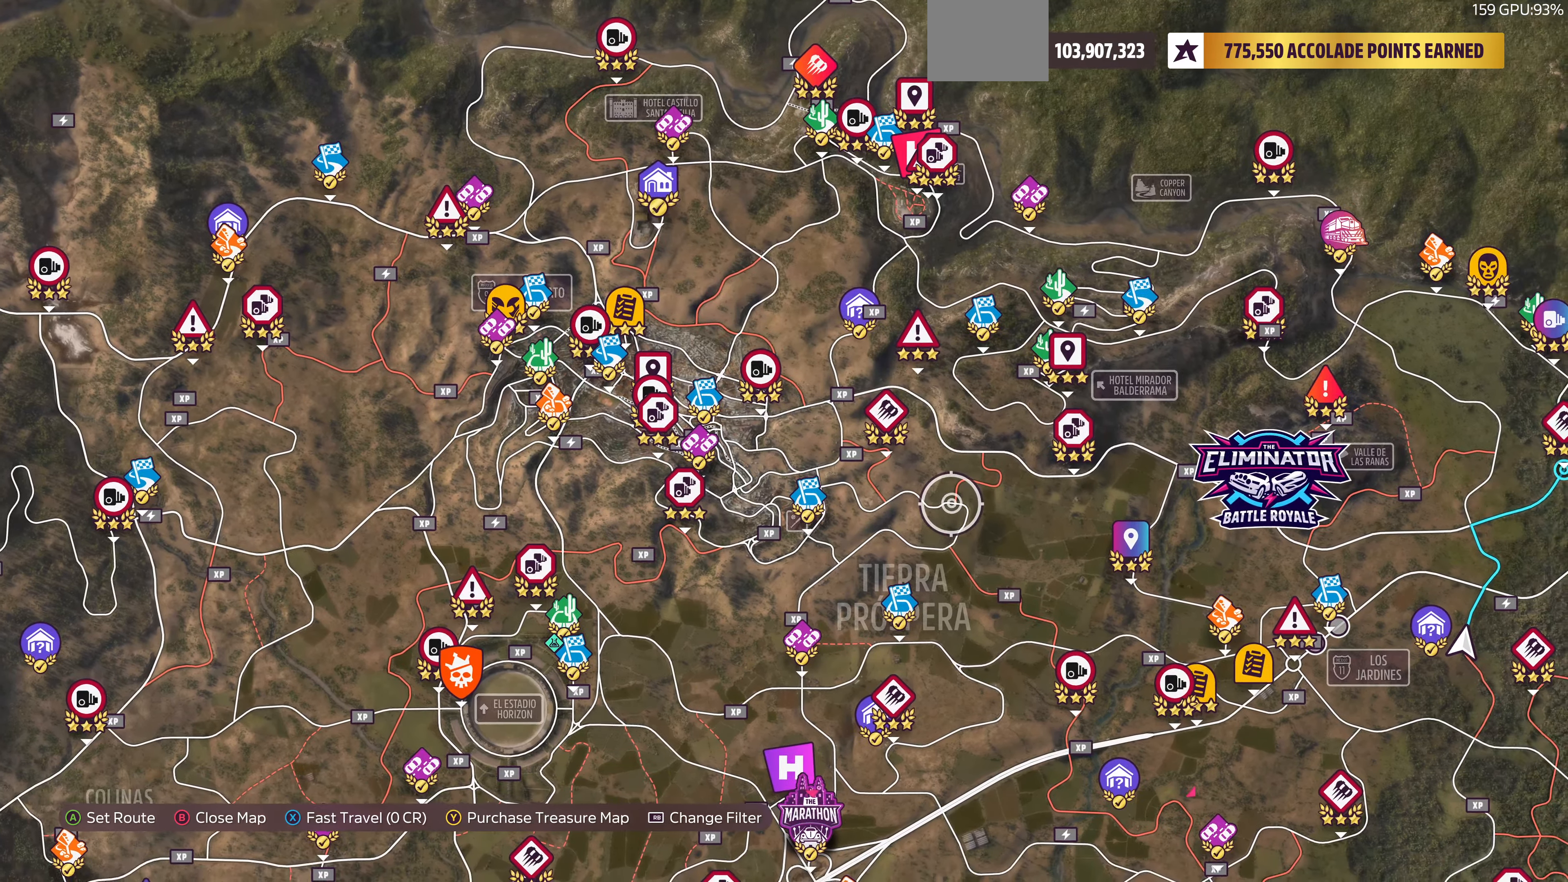
{"buttons": [], "left_stick": "down-right", "right_stick": "center", "events": [[33, "left_stick", "down-right"]]}
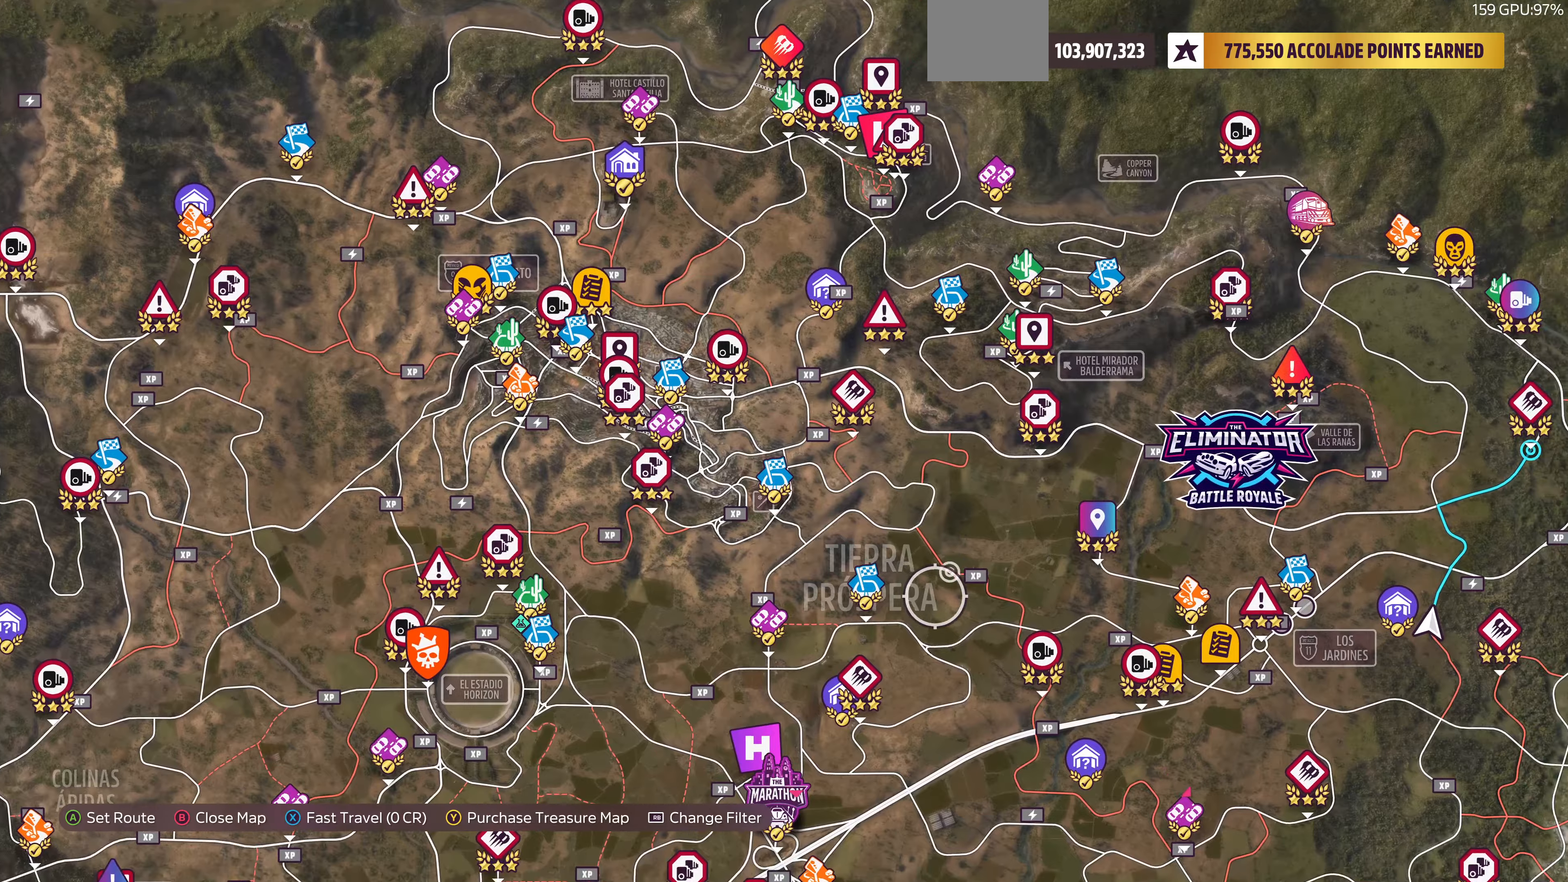
{"buttons": [], "left_stick": "center", "right_stick": "center", "events": [[166, "left_stick", "right"], [366, "left_stick", "center"]]}
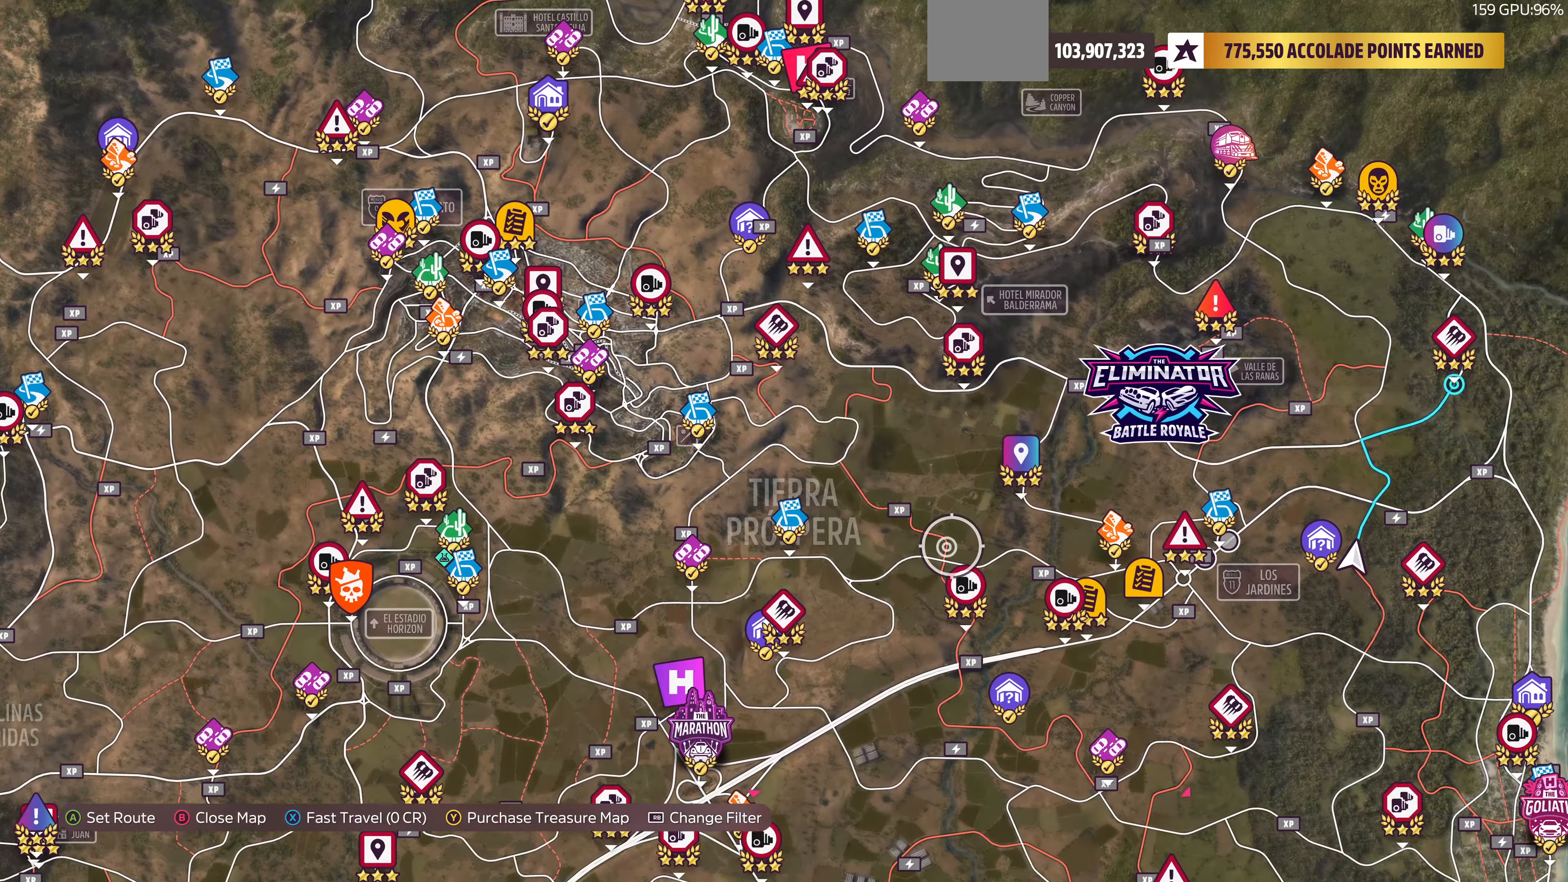
{"buttons": [], "left_stick": "center", "right_stick": "center", "events": [[133, "left_stick", "down-right"], [200, "left_stick", "center"]]}
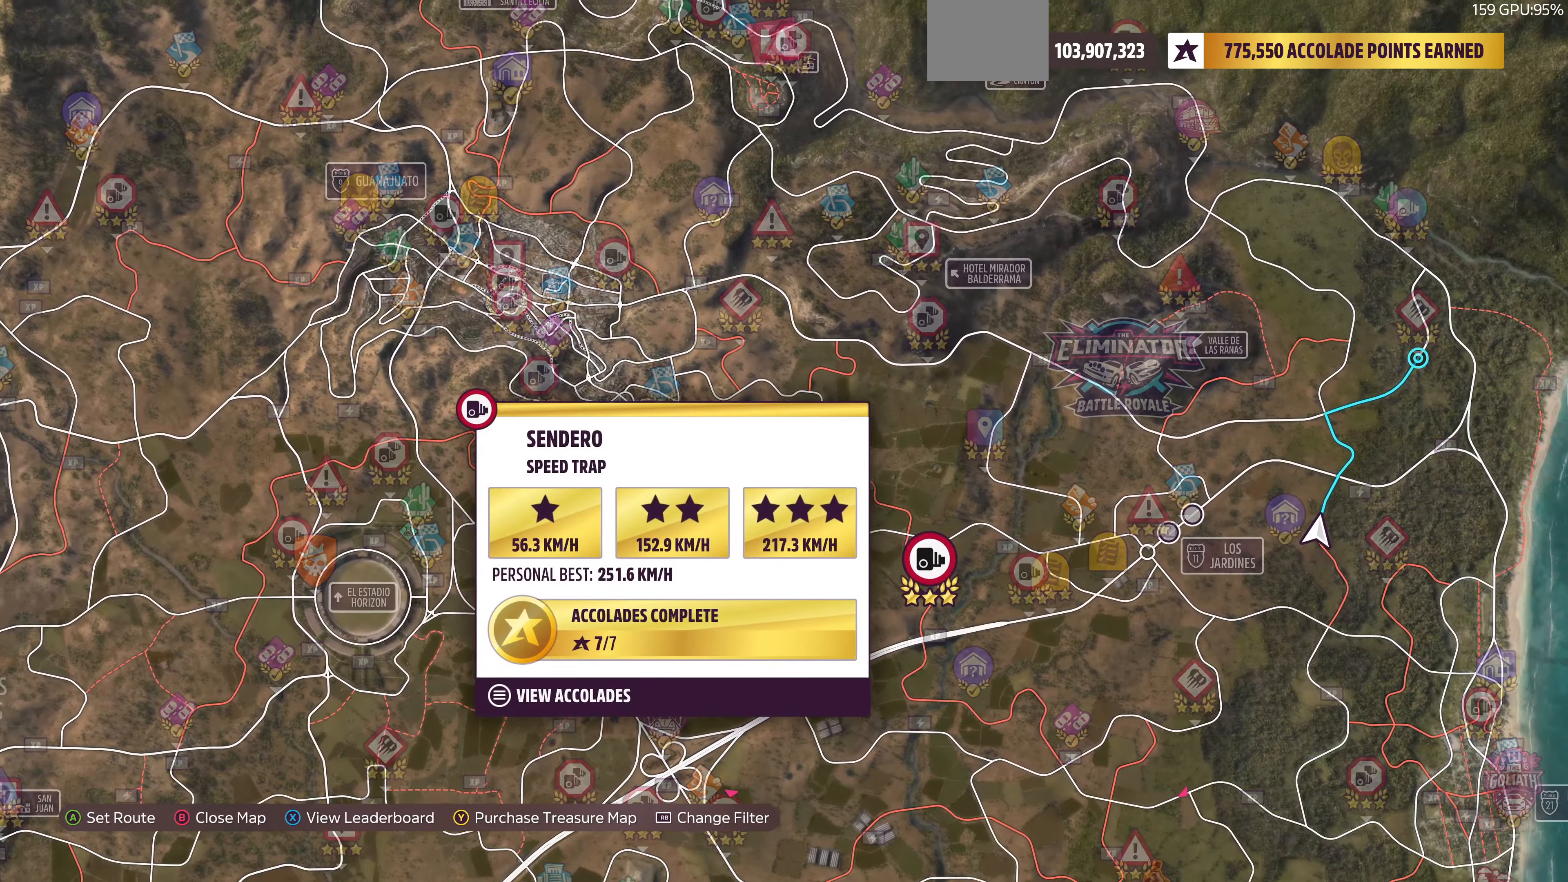
{"buttons": [], "left_stick": "down-right", "right_stick": "center", "events": [[466, "left_stick", "down-right"]]}
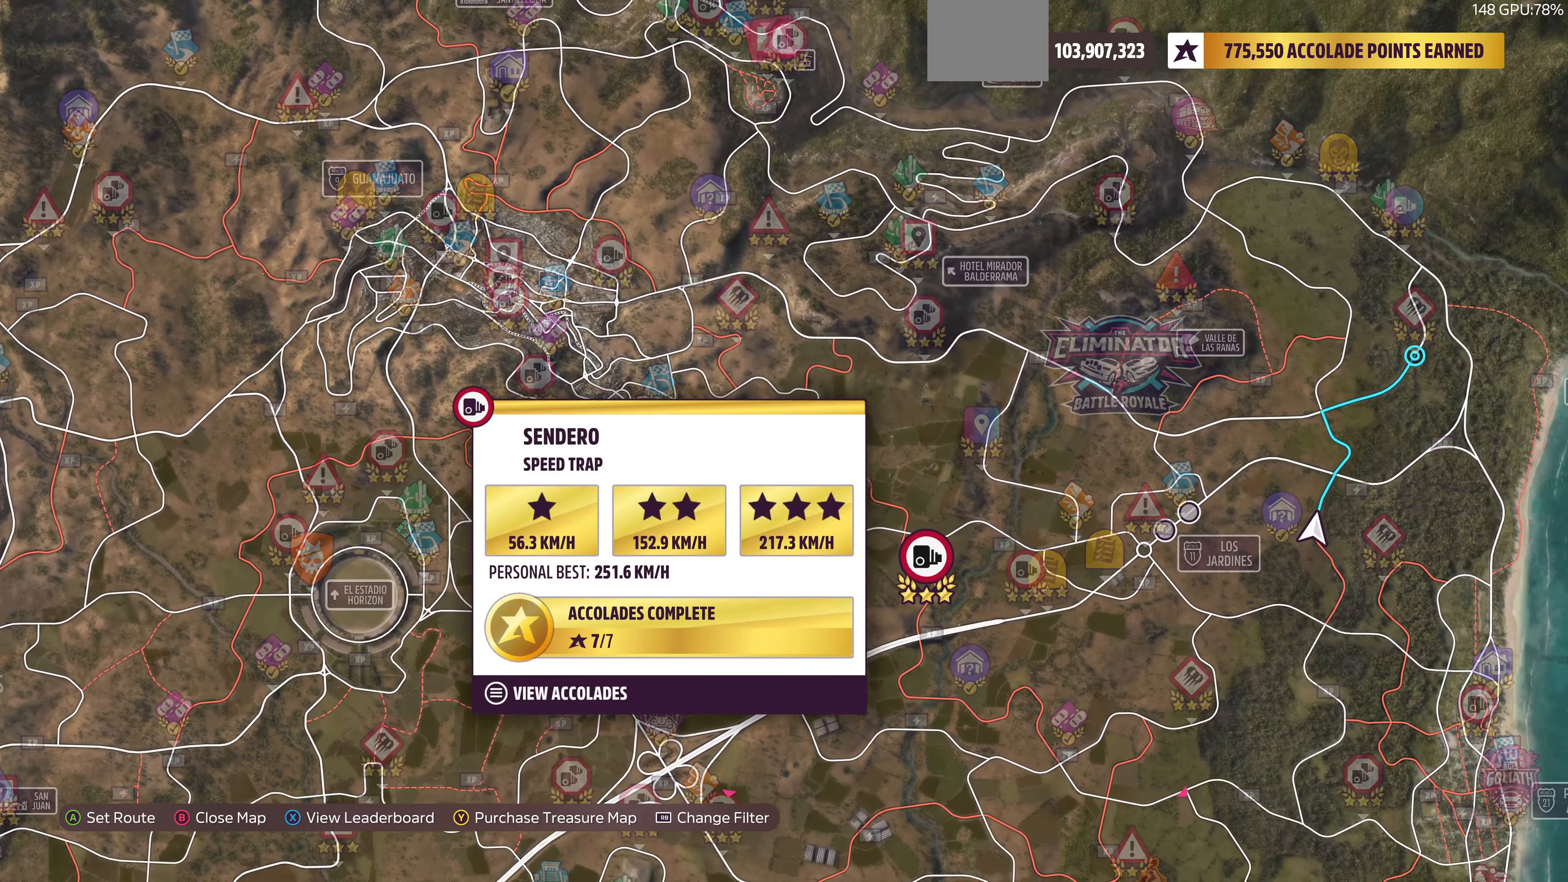
{"buttons": [], "left_stick": "center", "right_stick": "center", "events": [[133, "left_stick", "center"], [333, "left_stick", "down-right"], [500, "left_stick", "center"]]}
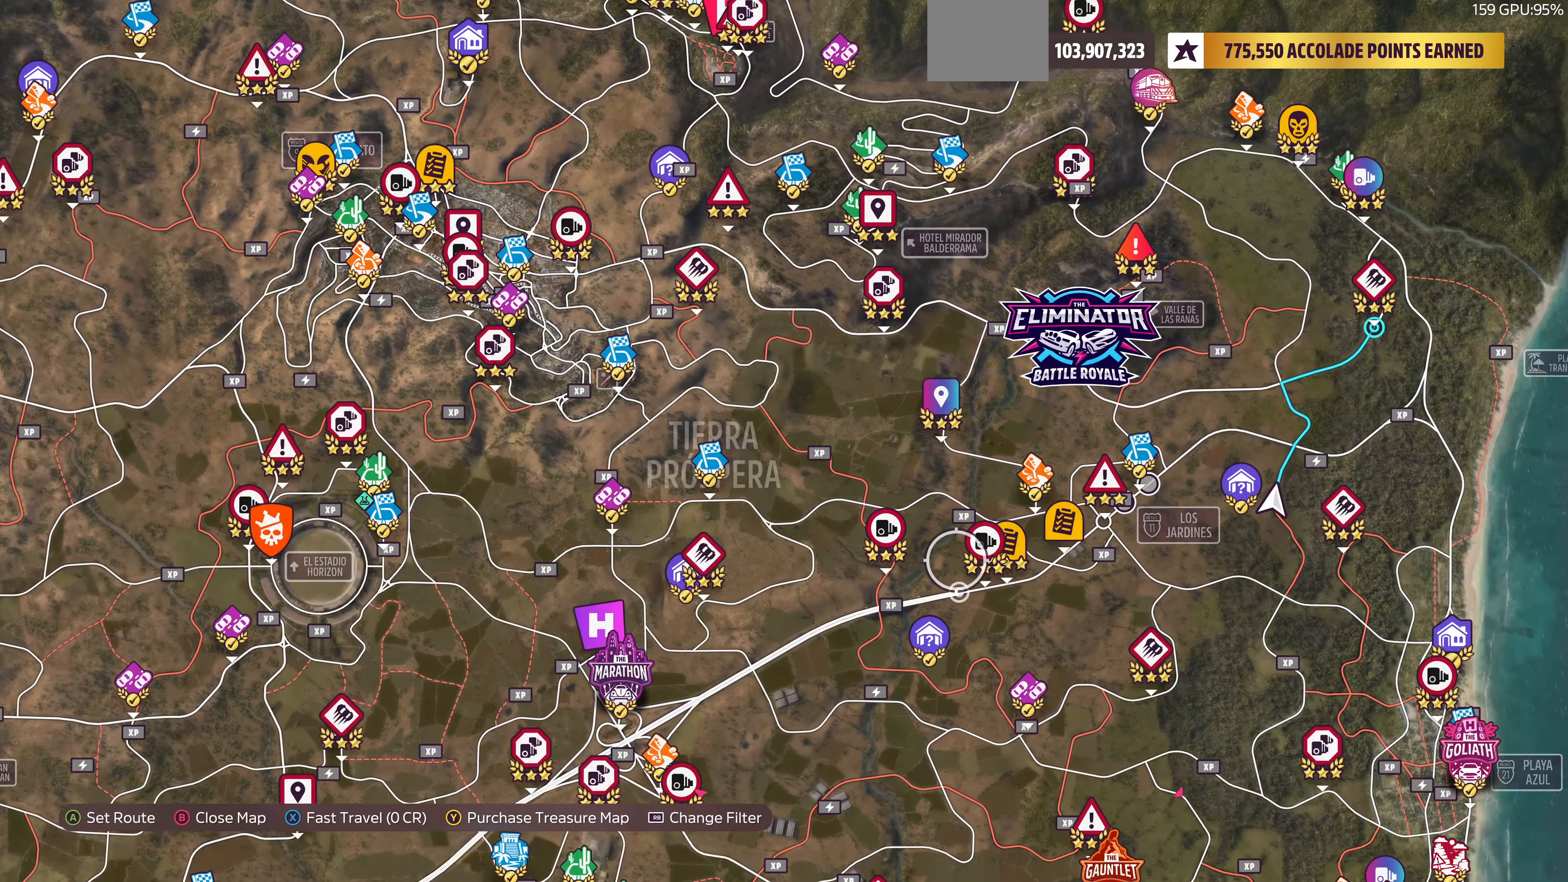
{"buttons": [], "left_stick": "center", "right_stick": "center", "events": [[266, "left_stick", "up-right"], [366, "left_stick", "center"]]}